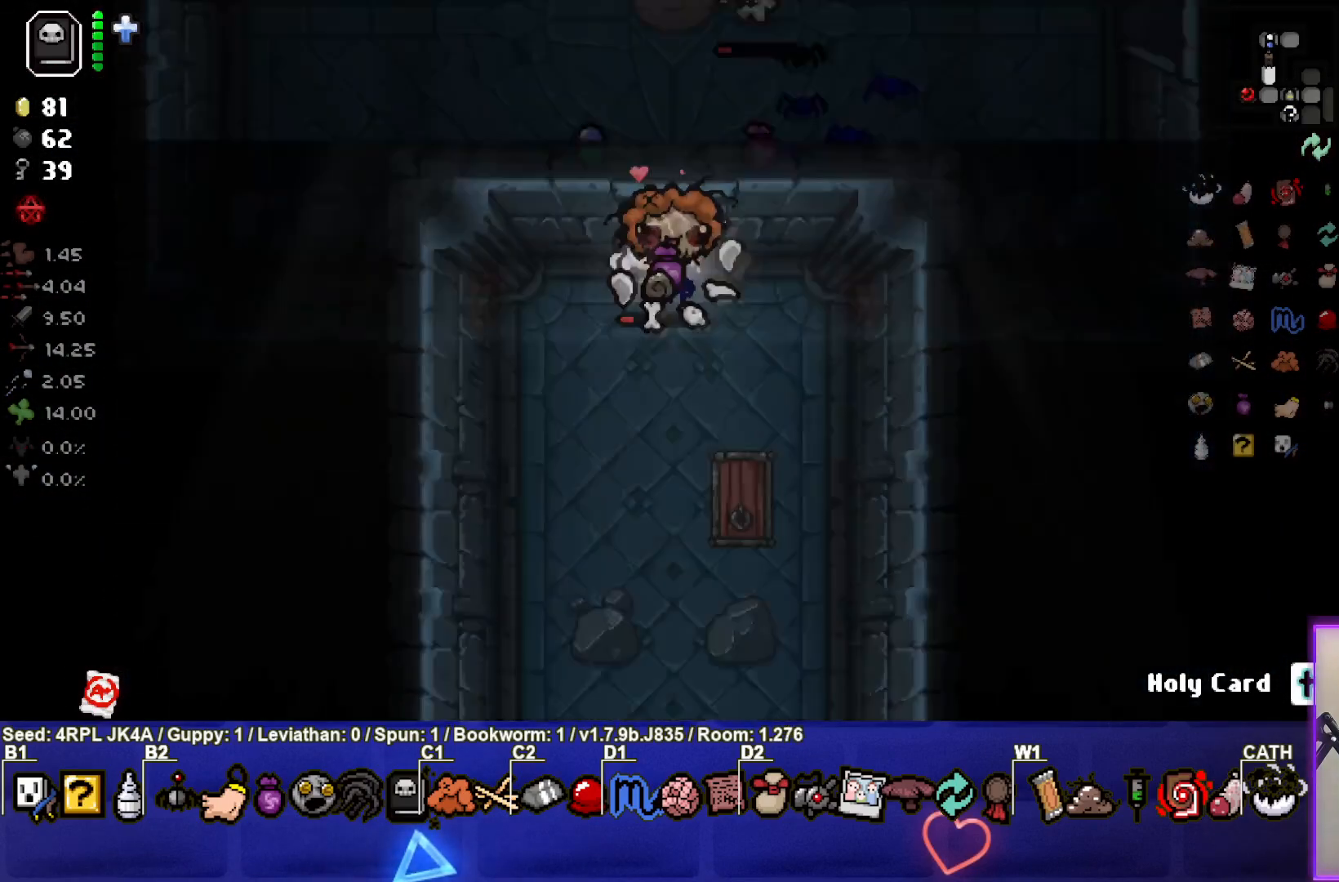
Gameplay with a controller (PlayStation layout); each line is a JSON object with the inputs held at the frame after it. "events" lists button and stick changes between this image and that frame as [ms after this image, input, new state], when the widget could be followed in between.
{"buttons": [], "left_stick": "down-left", "right_stick": "center", "events": [[267, "left_stick", "down"], [483, "left_stick", "down-left"]]}
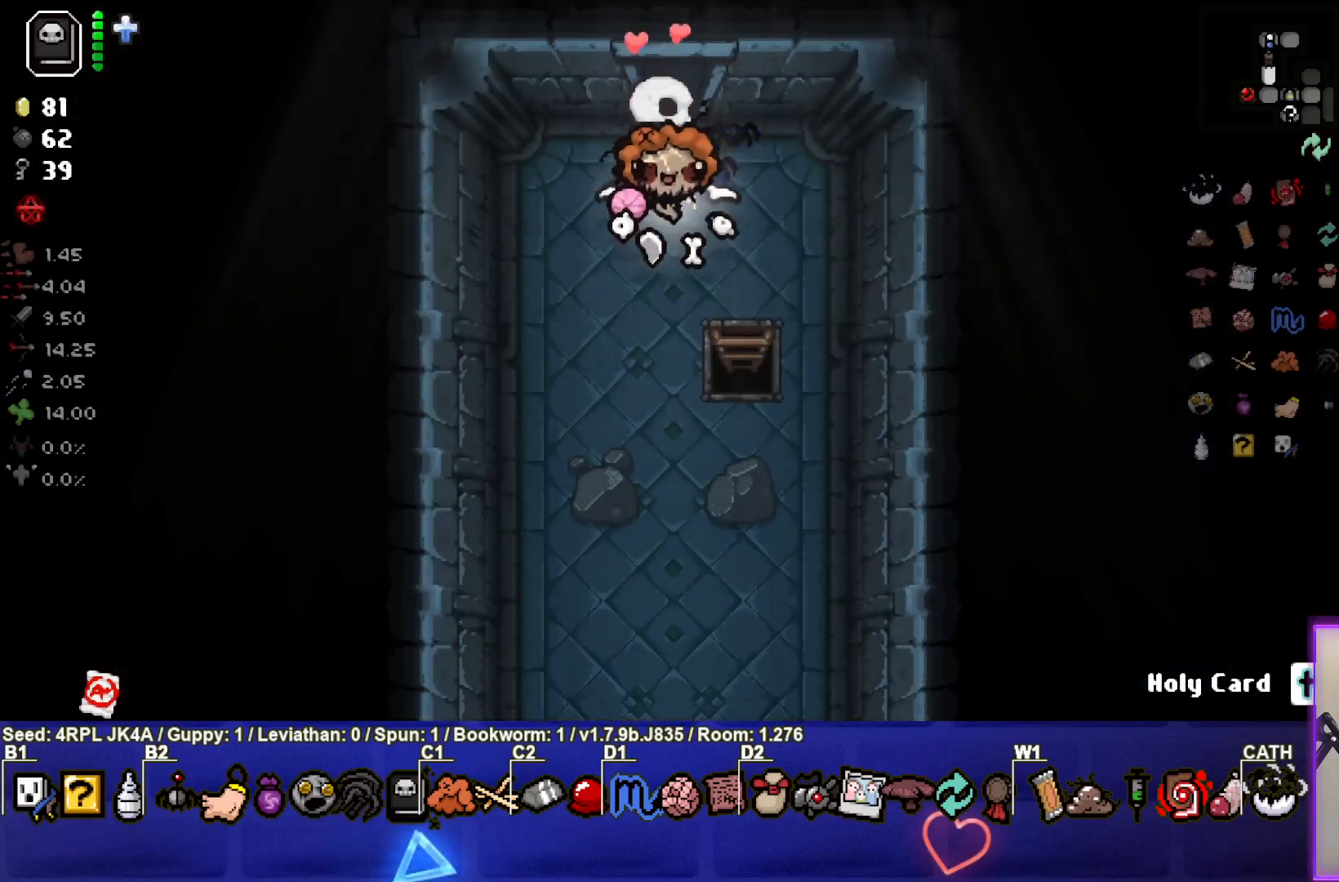
{"buttons": [], "left_stick": "down", "right_stick": "center", "events": [[133, "left_stick", "down"]]}
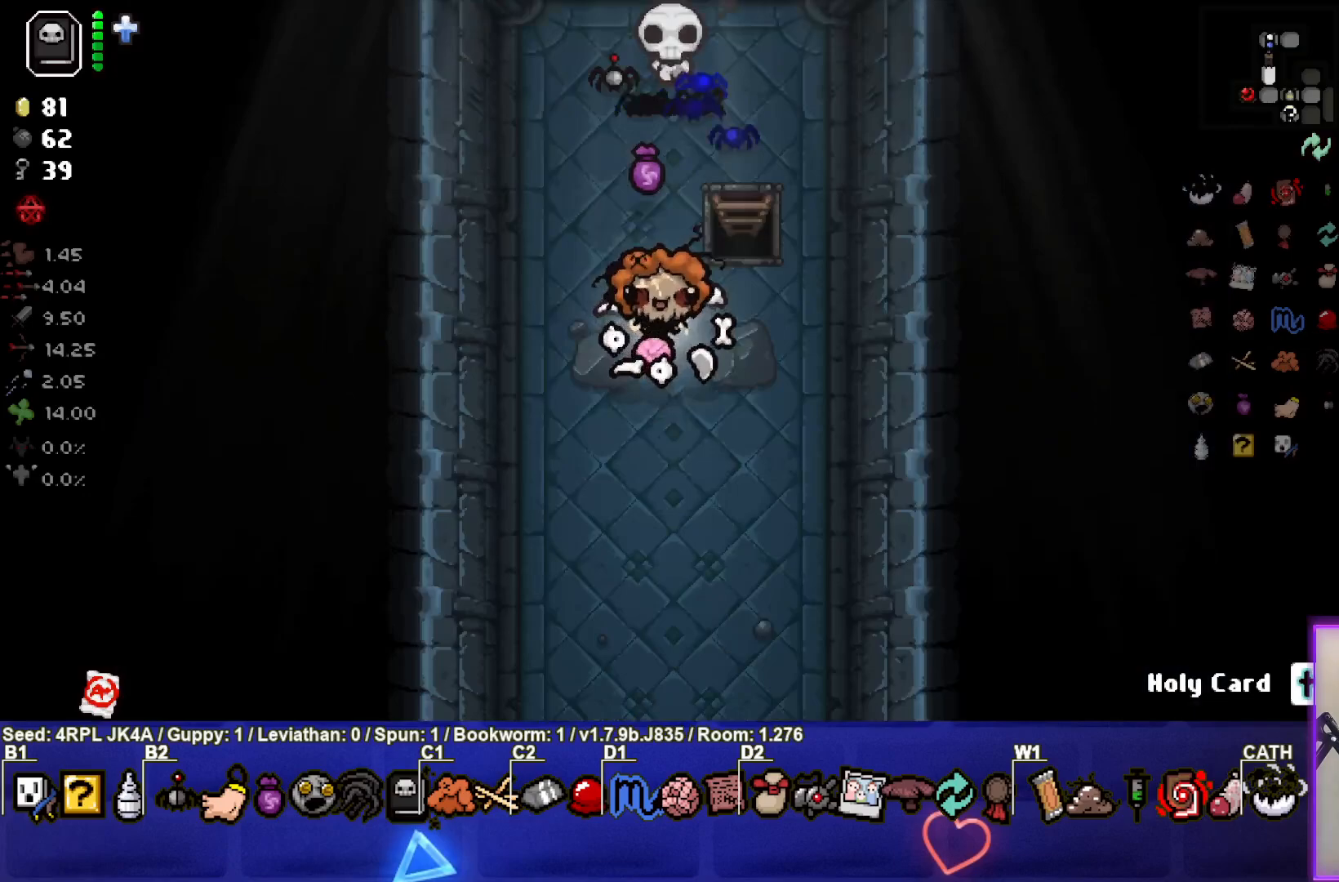
{"buttons": [], "left_stick": "center", "right_stick": "center", "events": [[300, "left_stick", "center"]]}
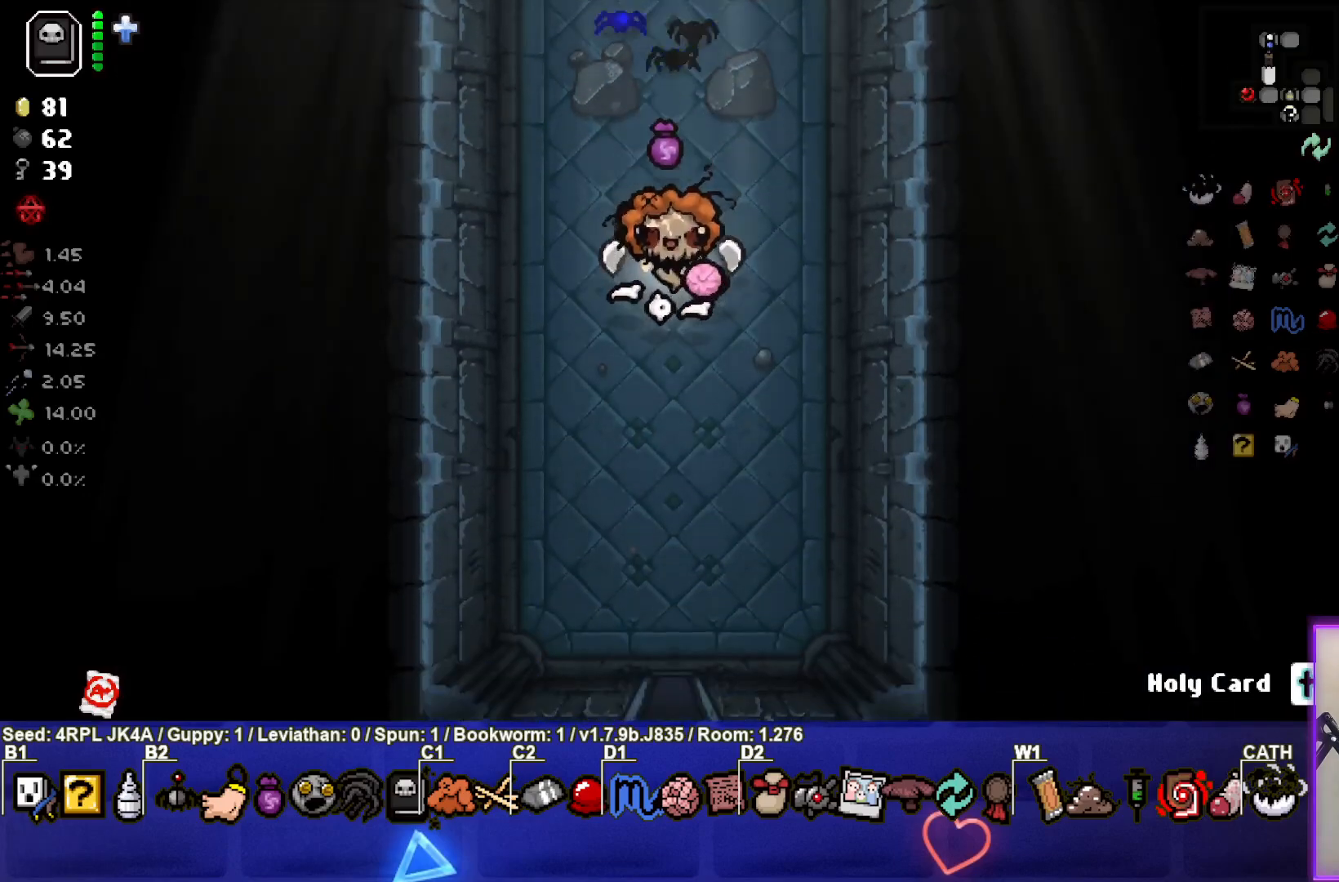
{"buttons": [], "left_stick": "down", "right_stick": "center", "events": [[100, "left_stick", "down"]]}
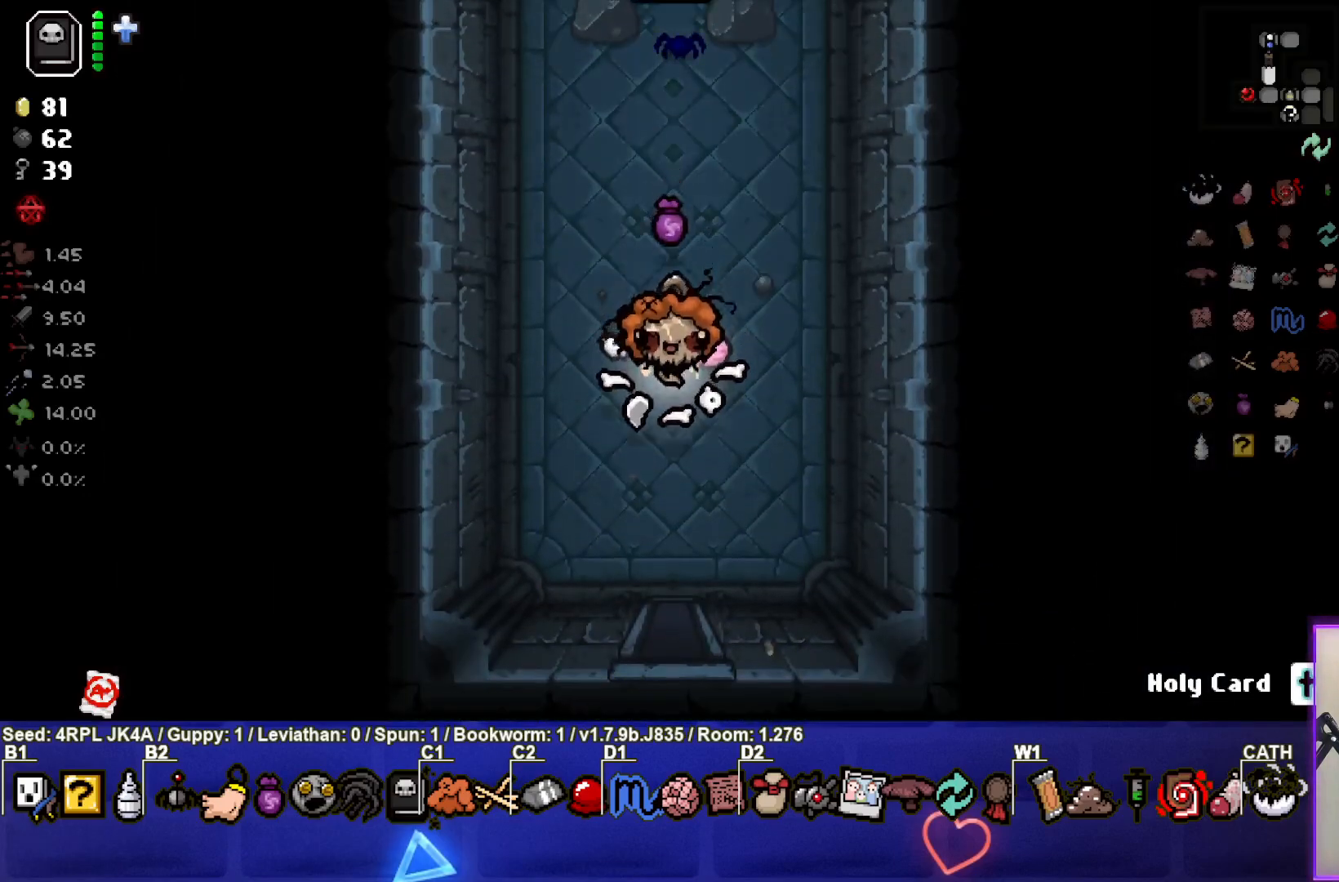
{"buttons": [], "left_stick": "center", "right_stick": "center", "events": [[400, "left_stick", "center"]]}
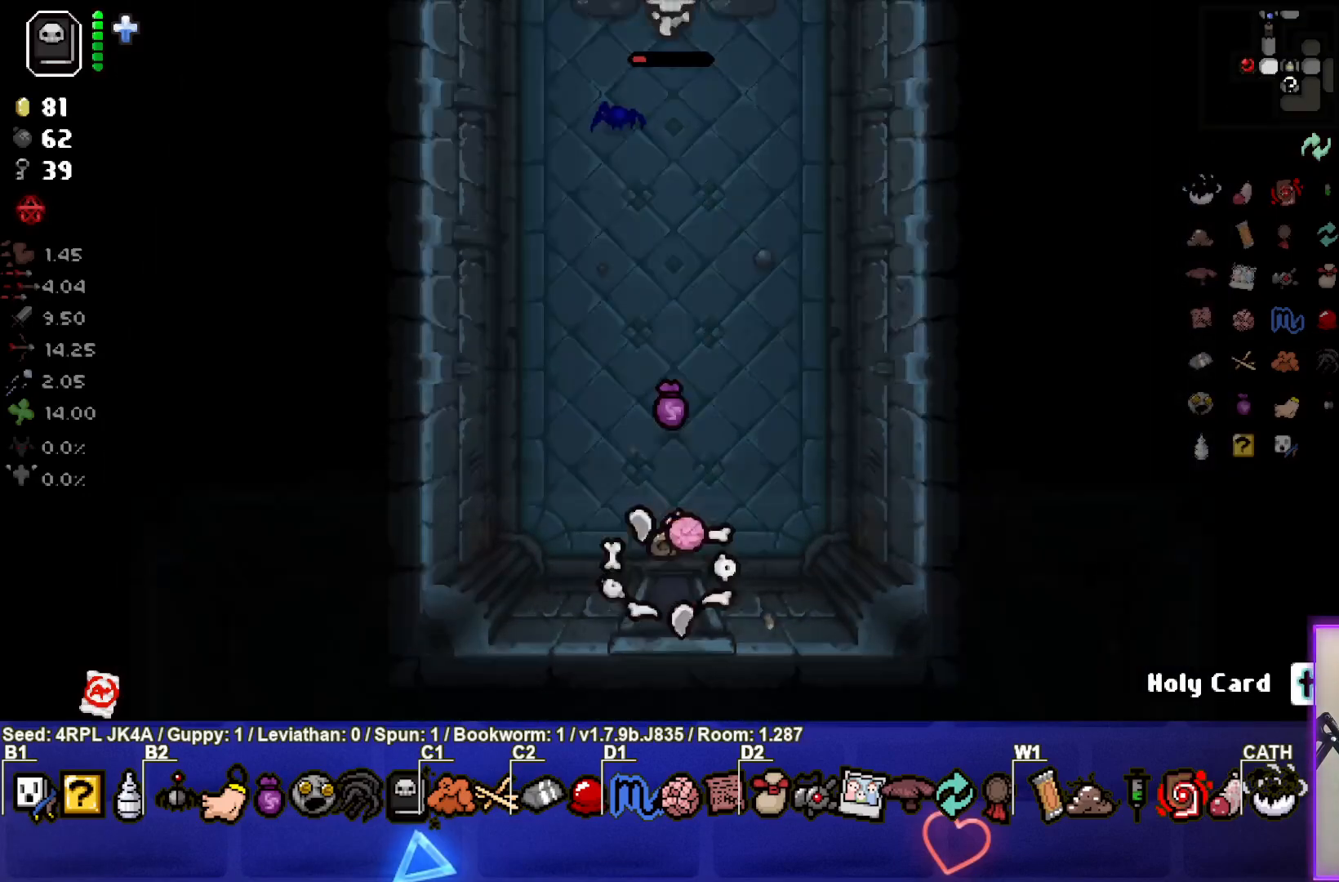
{"buttons": [], "left_stick": "center", "right_stick": "center", "events": []}
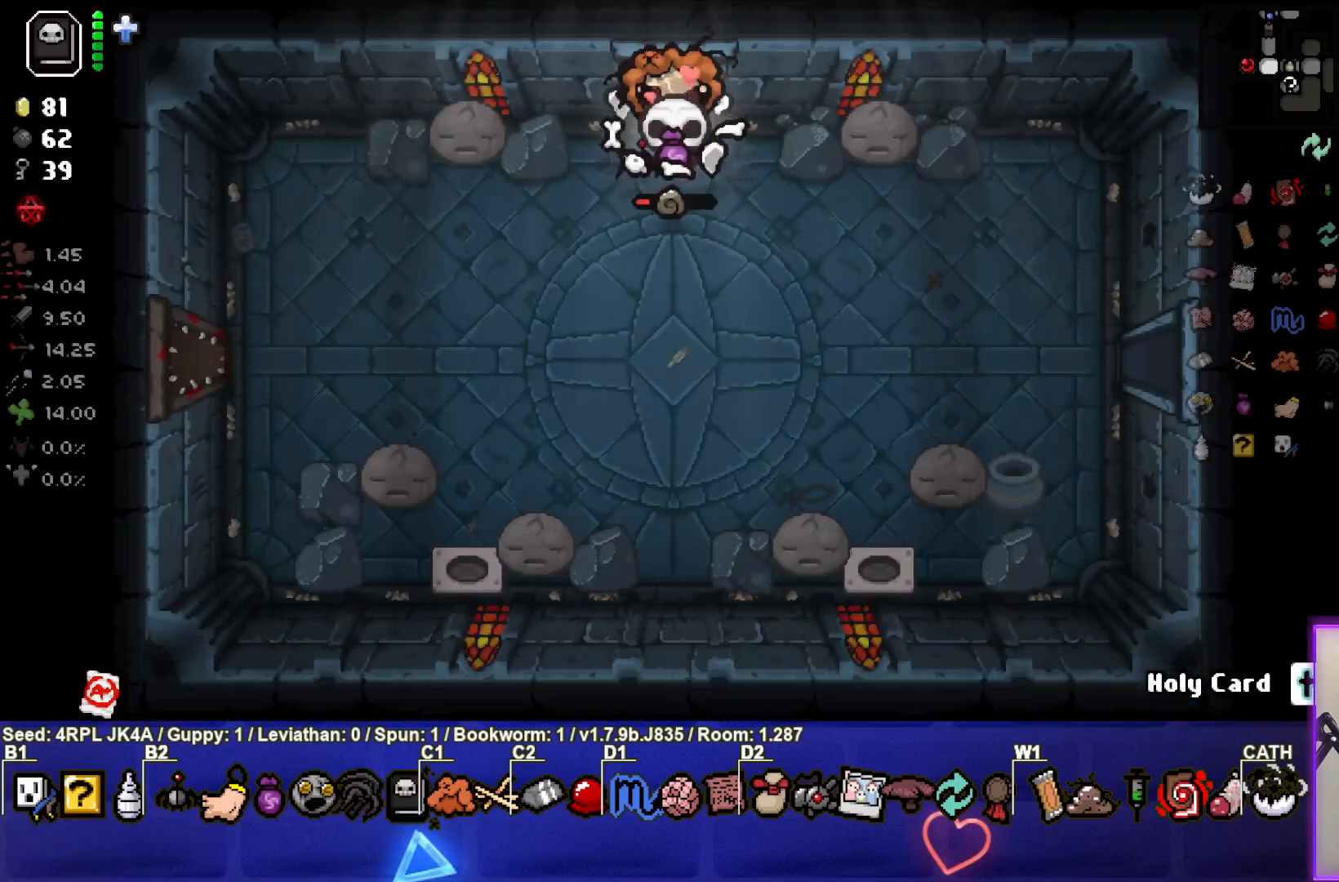
{"buttons": [], "left_stick": "down-right", "right_stick": "center", "events": [[33, "left_stick", "down-right"]]}
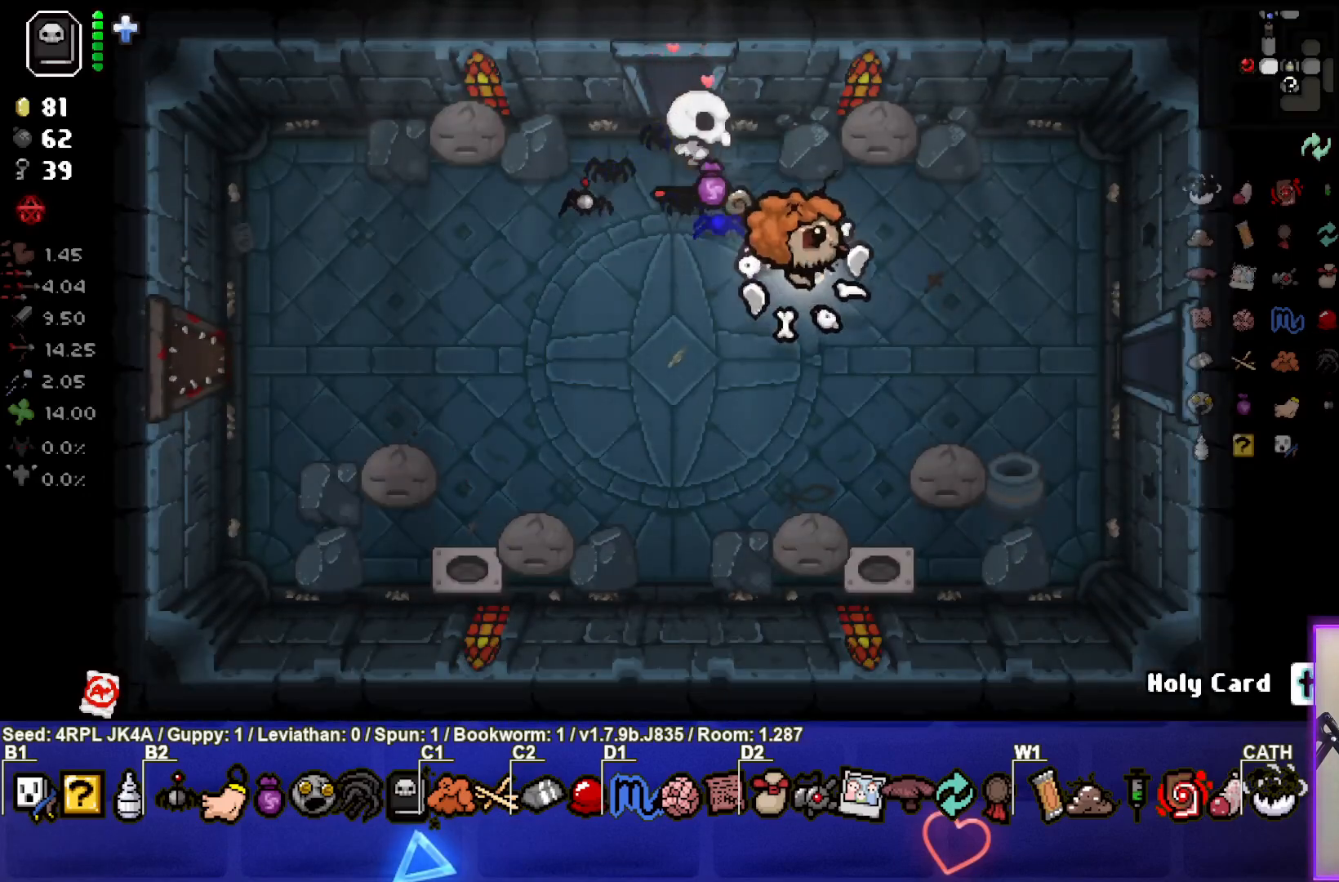
{"buttons": [], "left_stick": "down-right", "right_stick": "center", "events": []}
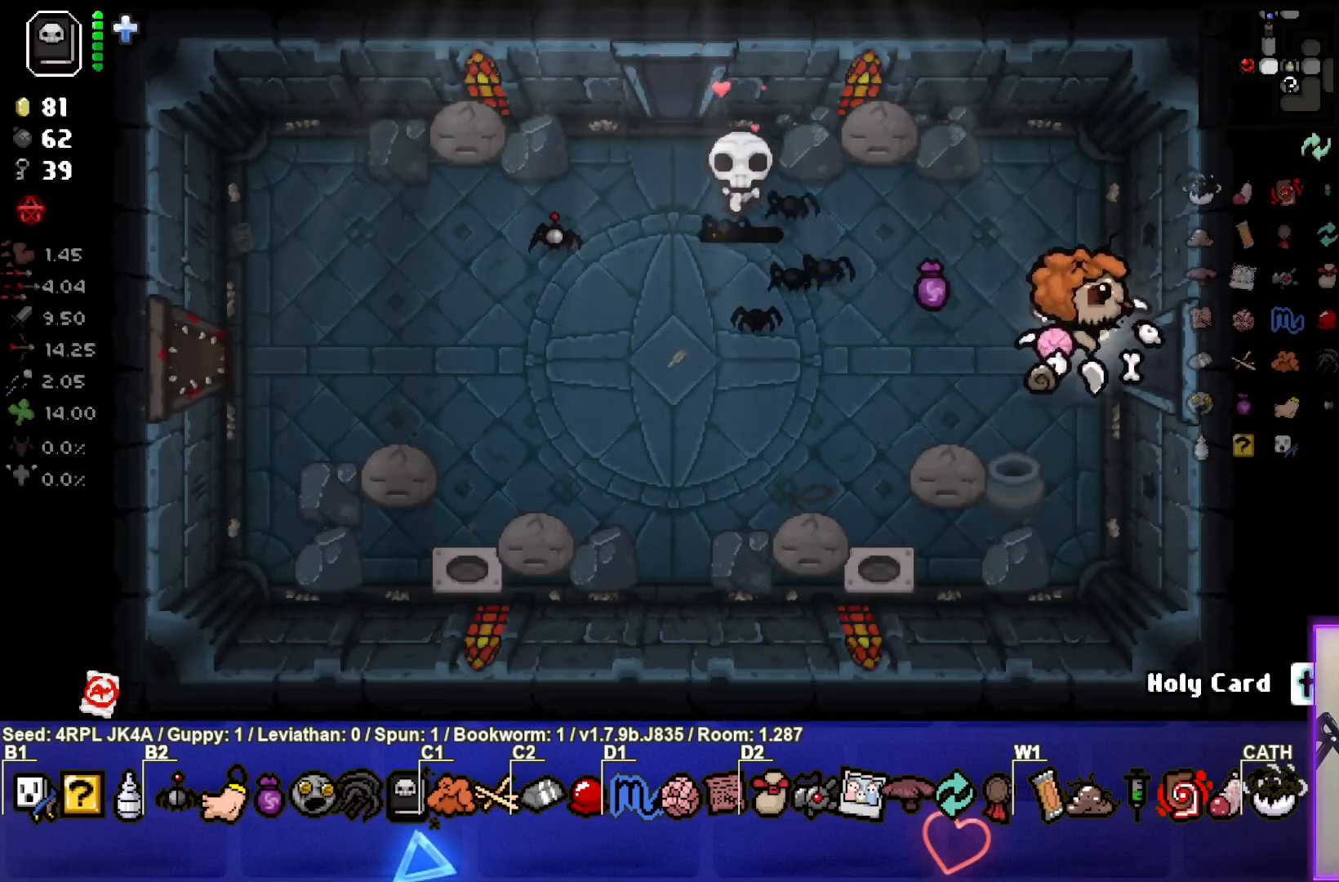
{"buttons": [], "left_stick": "right", "right_stick": "center", "events": [[233, "left_stick", "center"], [483, "left_stick", "right"]]}
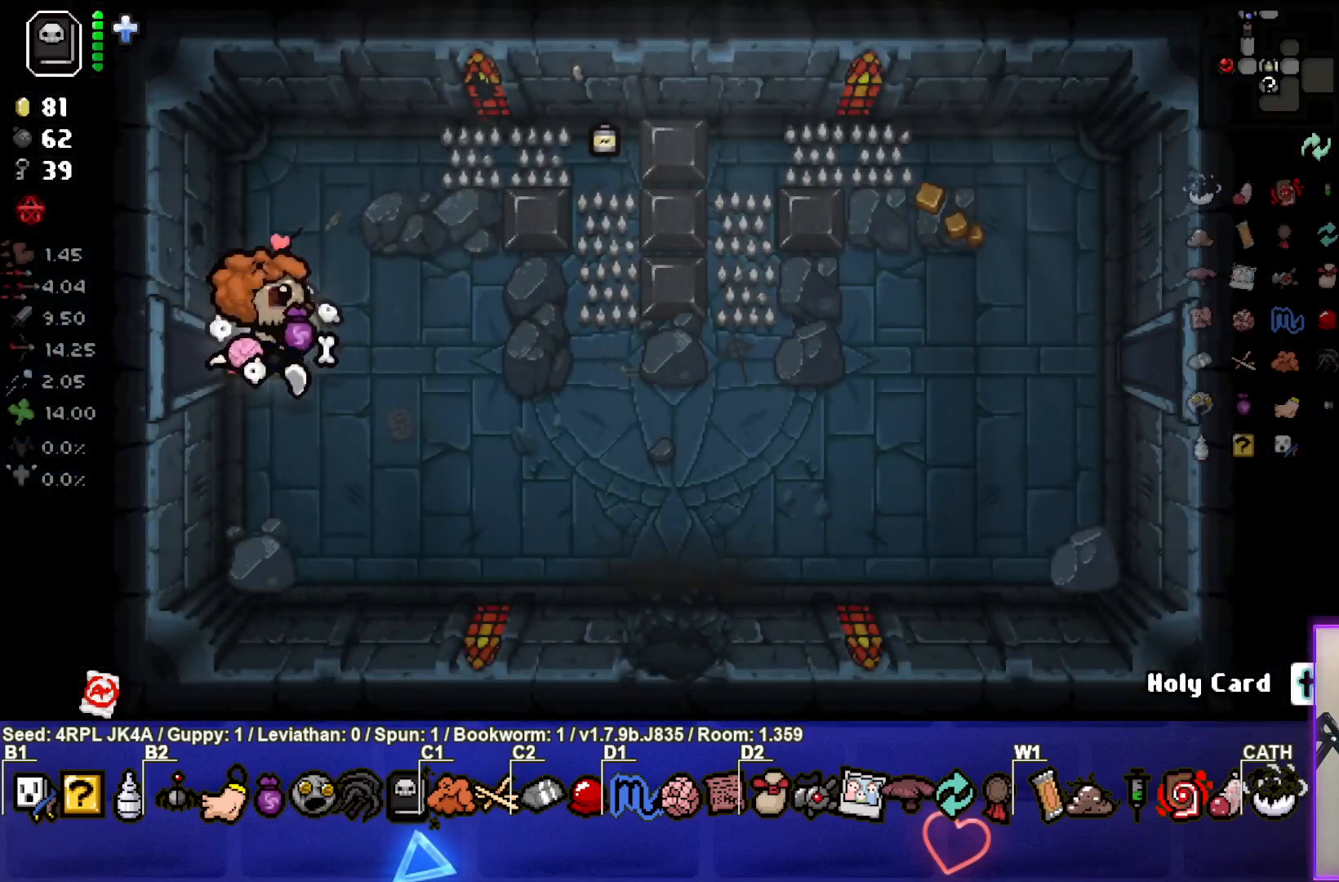
{"buttons": [], "left_stick": "down-right", "right_stick": "center", "events": [[250, "left_stick", "down-right"]]}
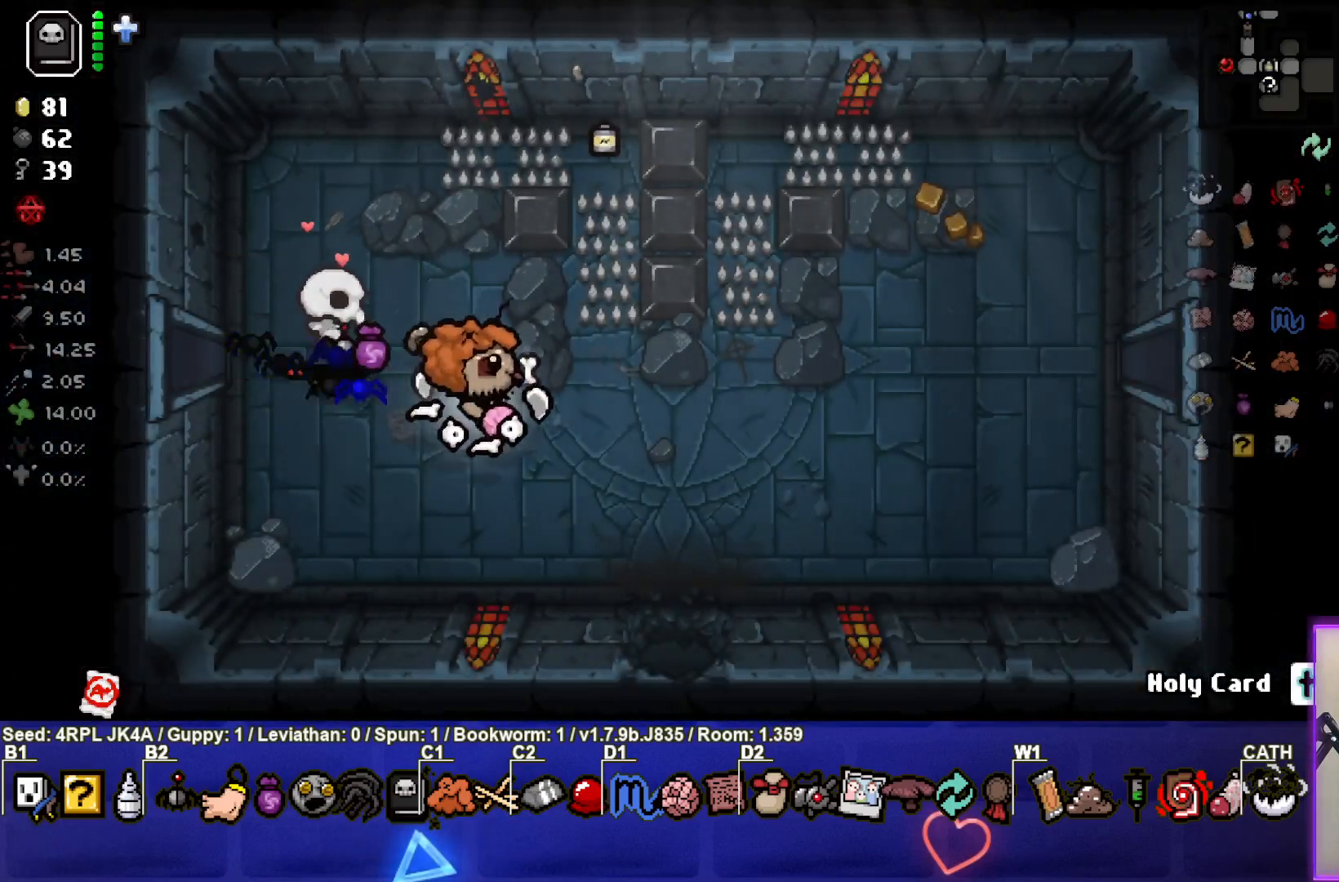
{"buttons": [], "left_stick": "right", "right_stick": "center", "events": [[100, "left_stick", "right"]]}
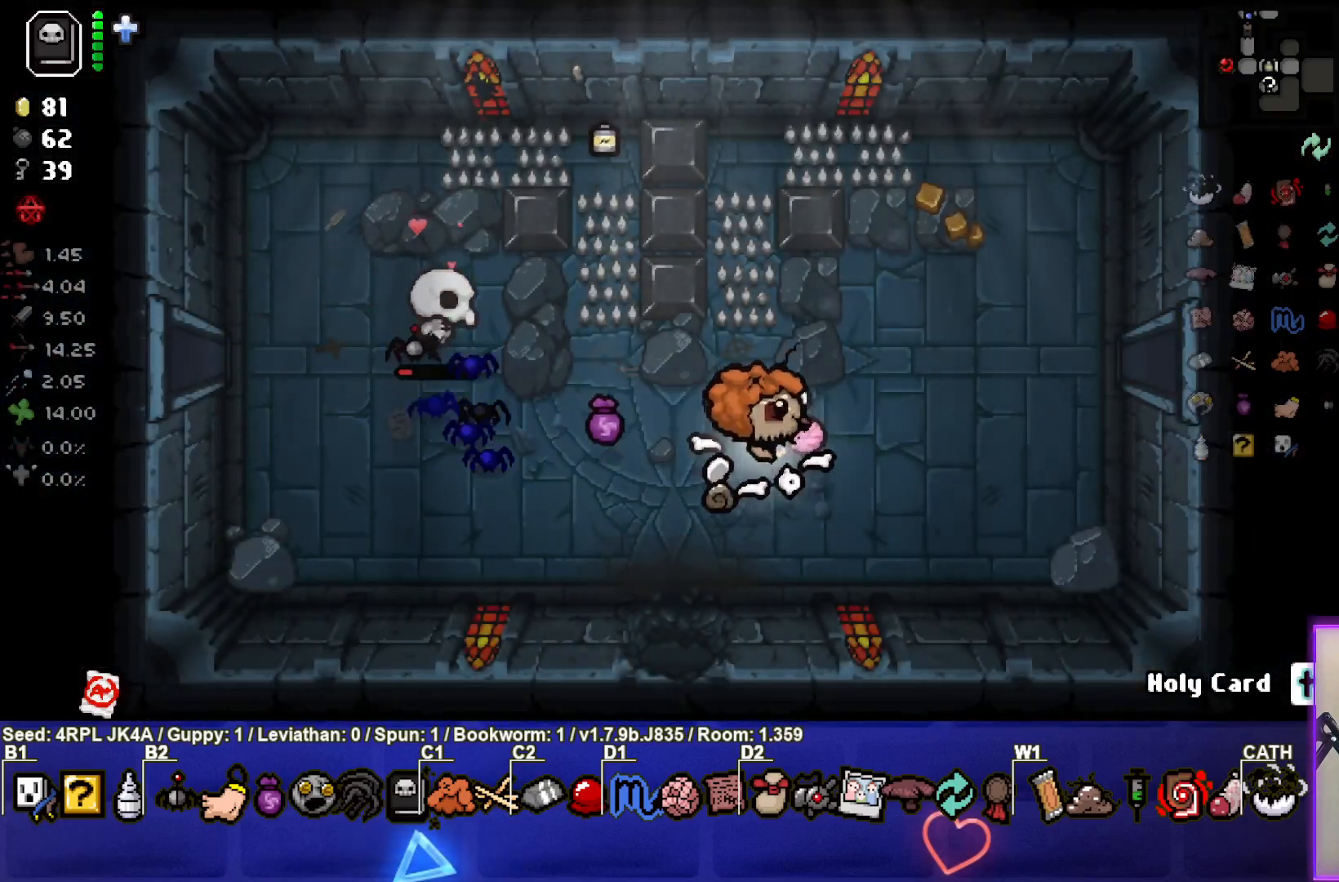
{"buttons": [], "left_stick": "right", "right_stick": "center", "events": []}
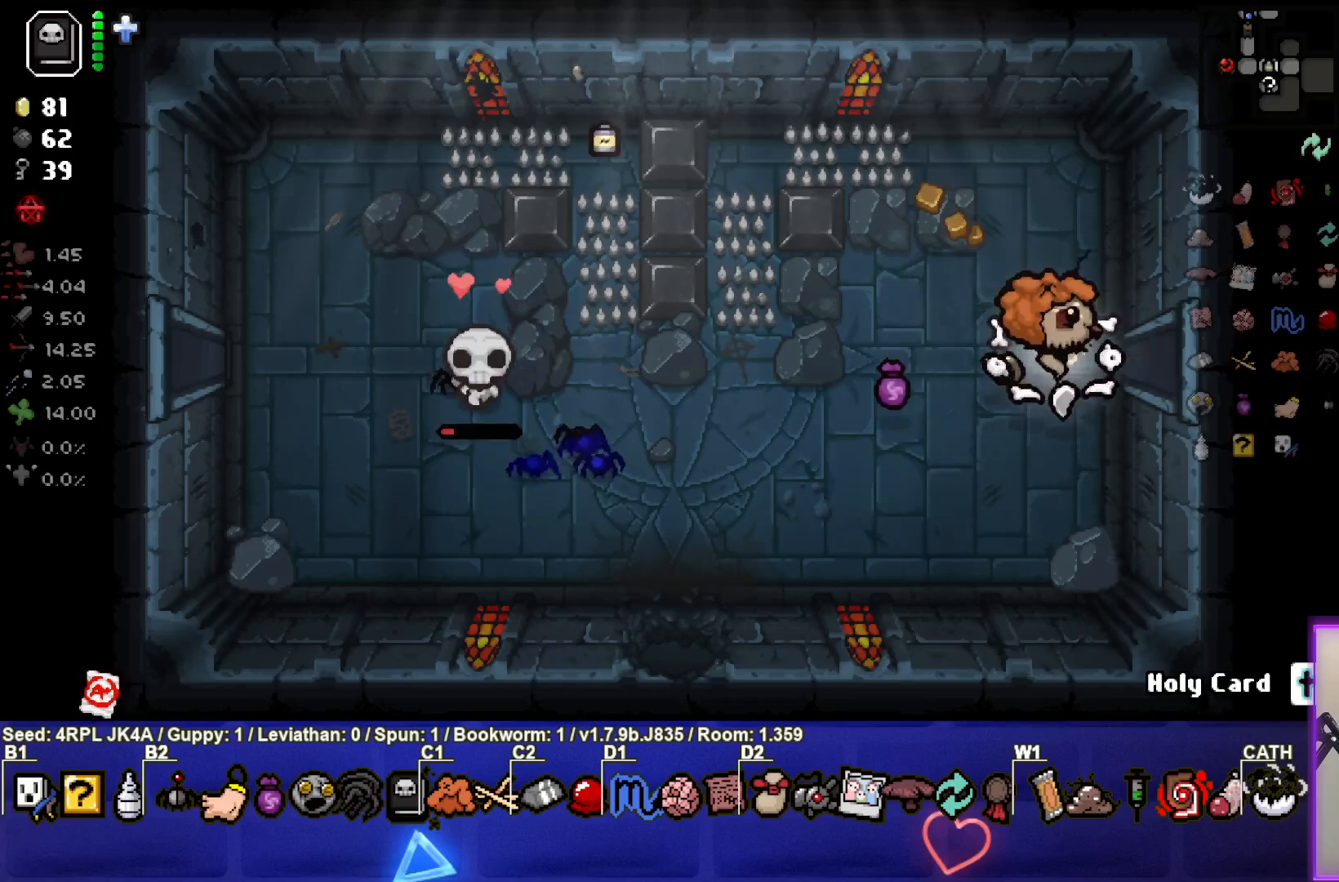
{"buttons": [], "left_stick": "center", "right_stick": "center", "events": [[317, "left_stick", "center"]]}
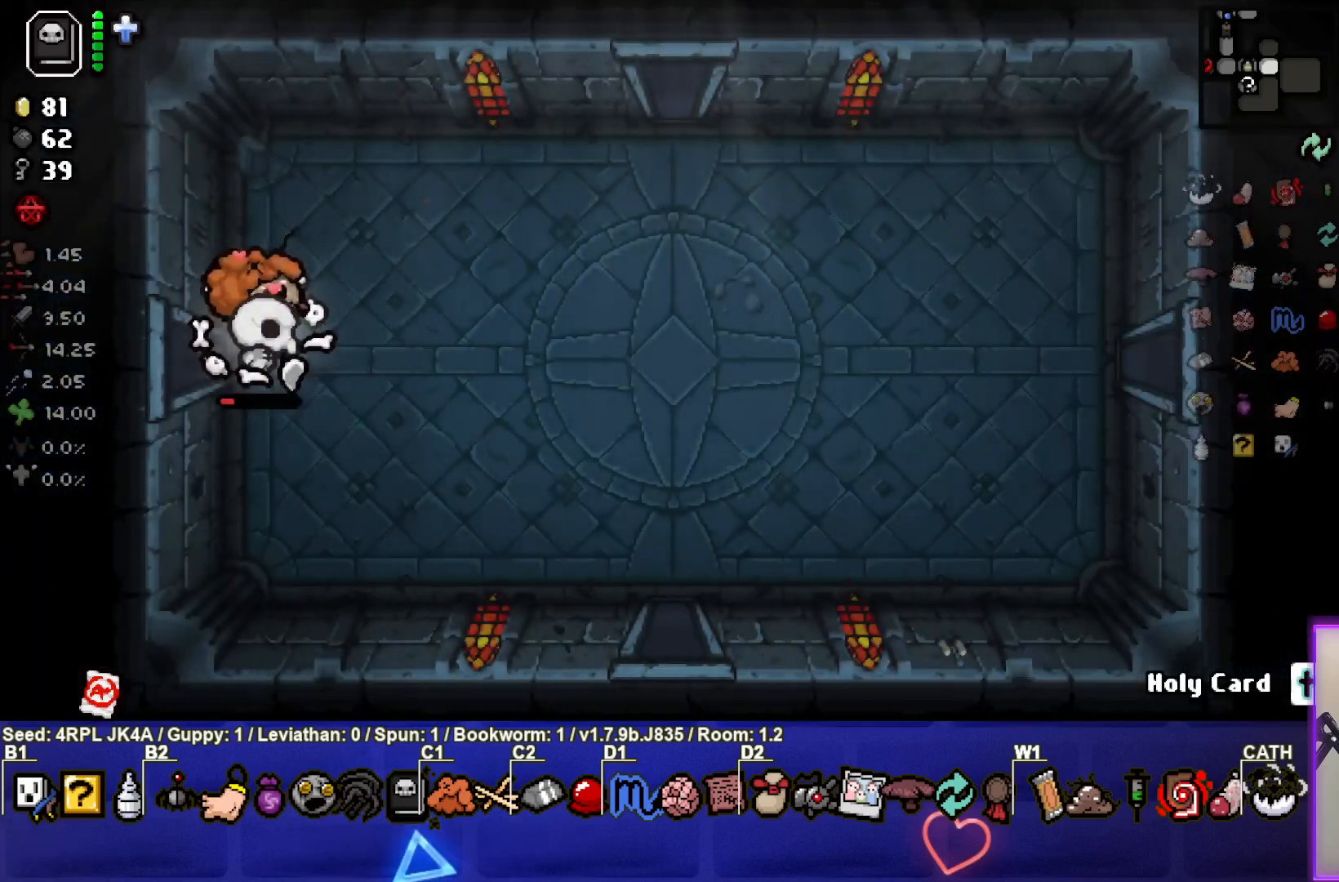
{"buttons": [], "left_stick": "right", "right_stick": "center", "events": [[33, "left_stick", "right"]]}
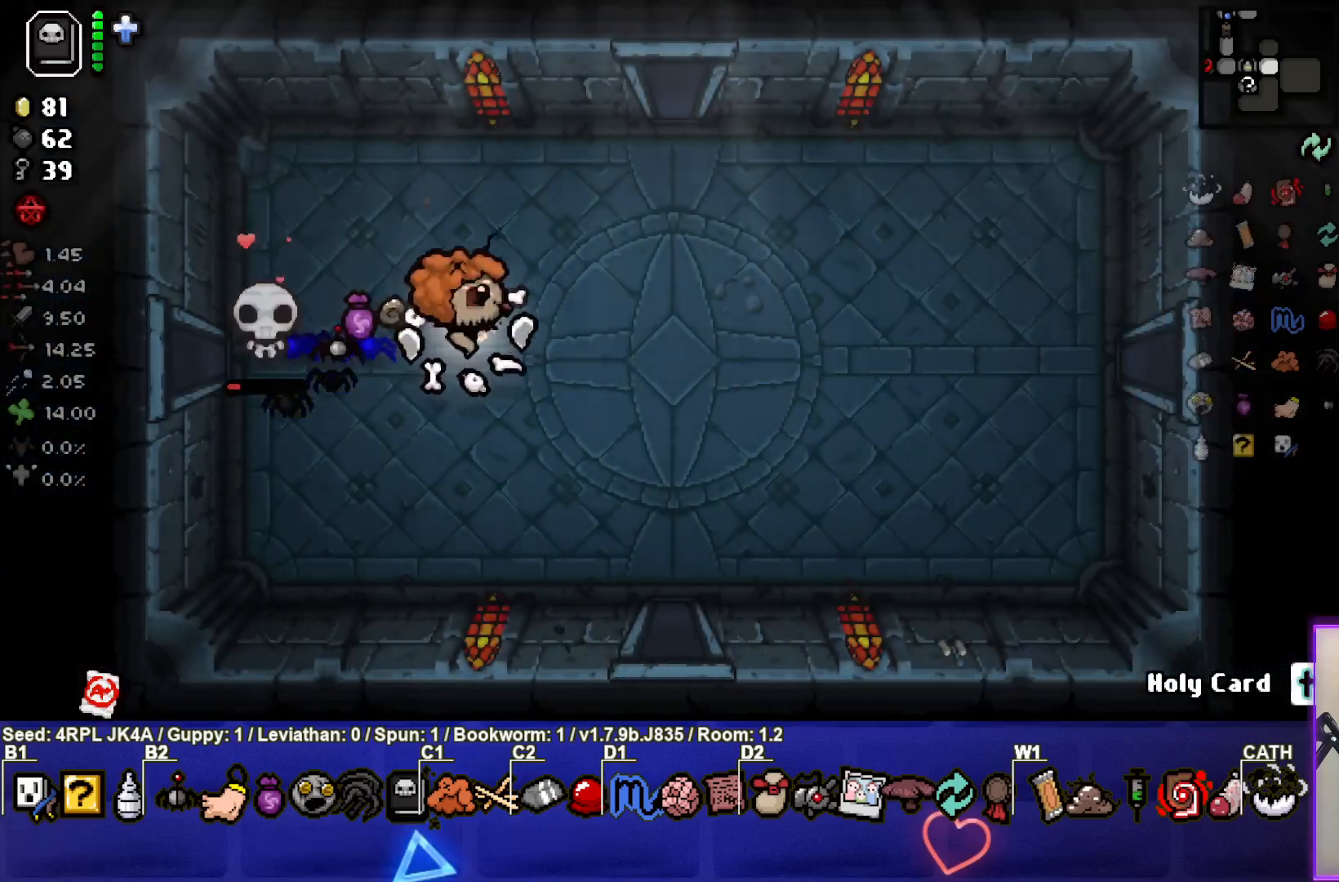
{"buttons": [], "left_stick": "right", "right_stick": "center", "events": []}
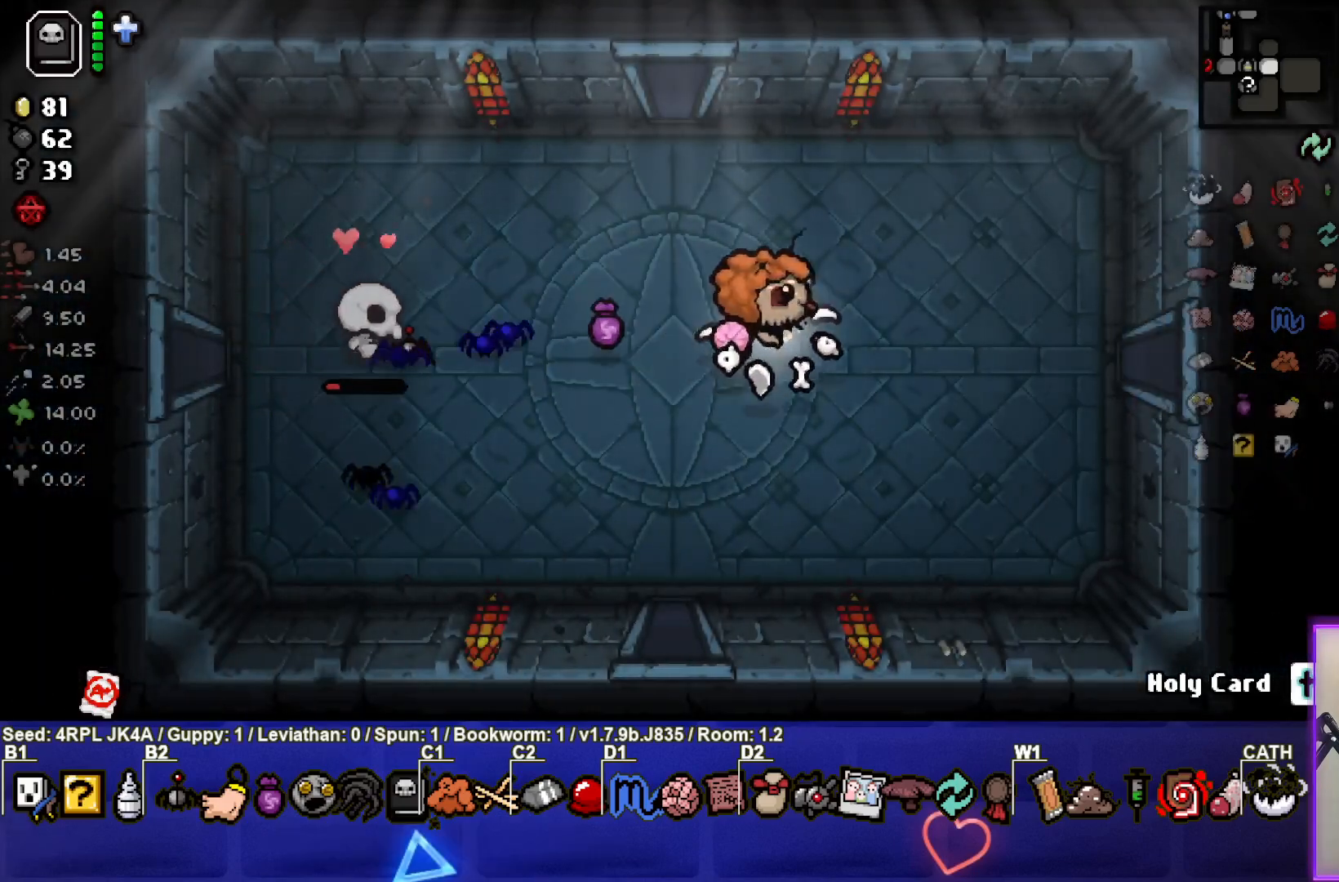
{"buttons": [], "left_stick": "right", "right_stick": "center", "events": []}
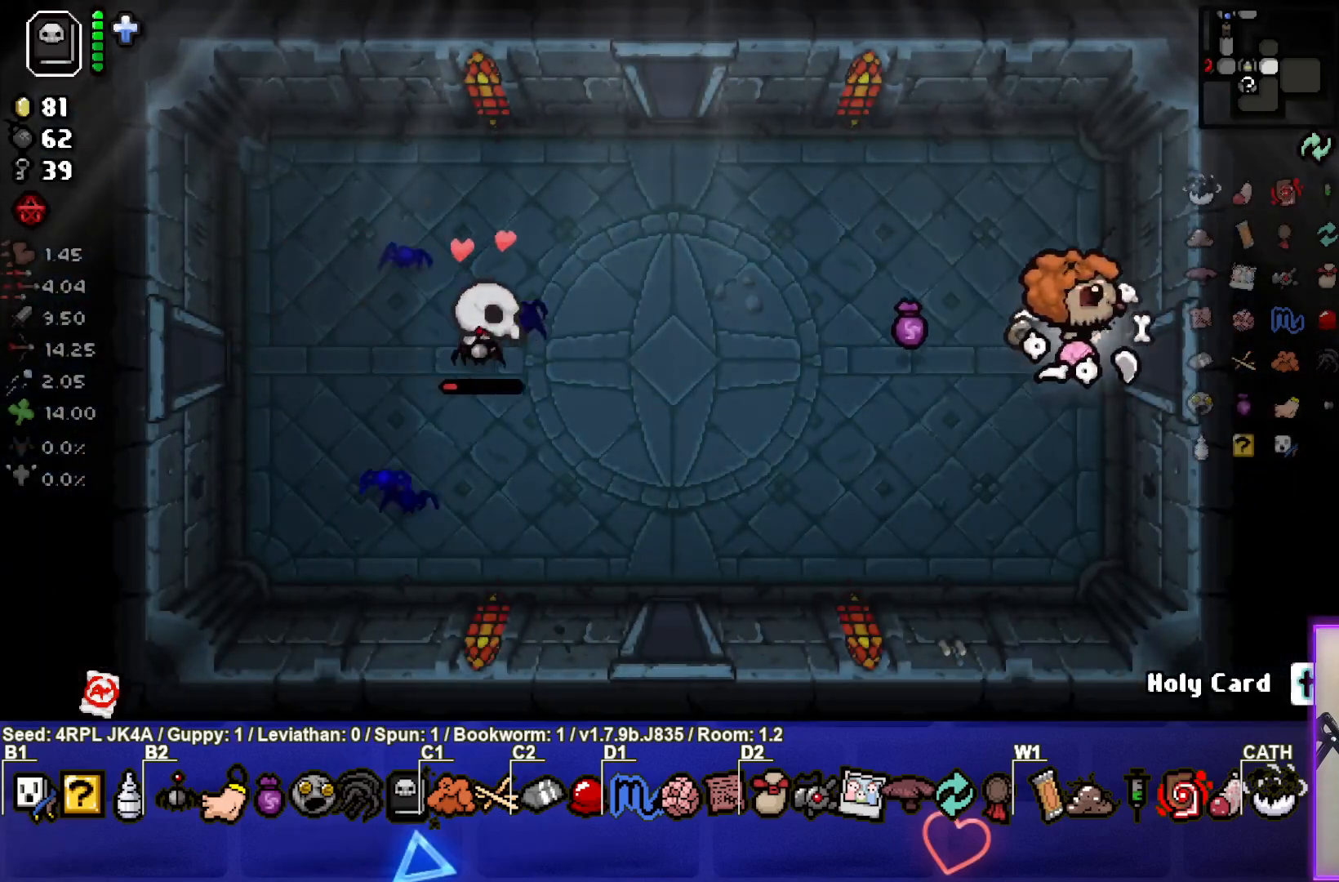
{"buttons": [], "left_stick": "center", "right_stick": "right", "events": [[350, "right_stick", "right"], [367, "left_stick", "center"]]}
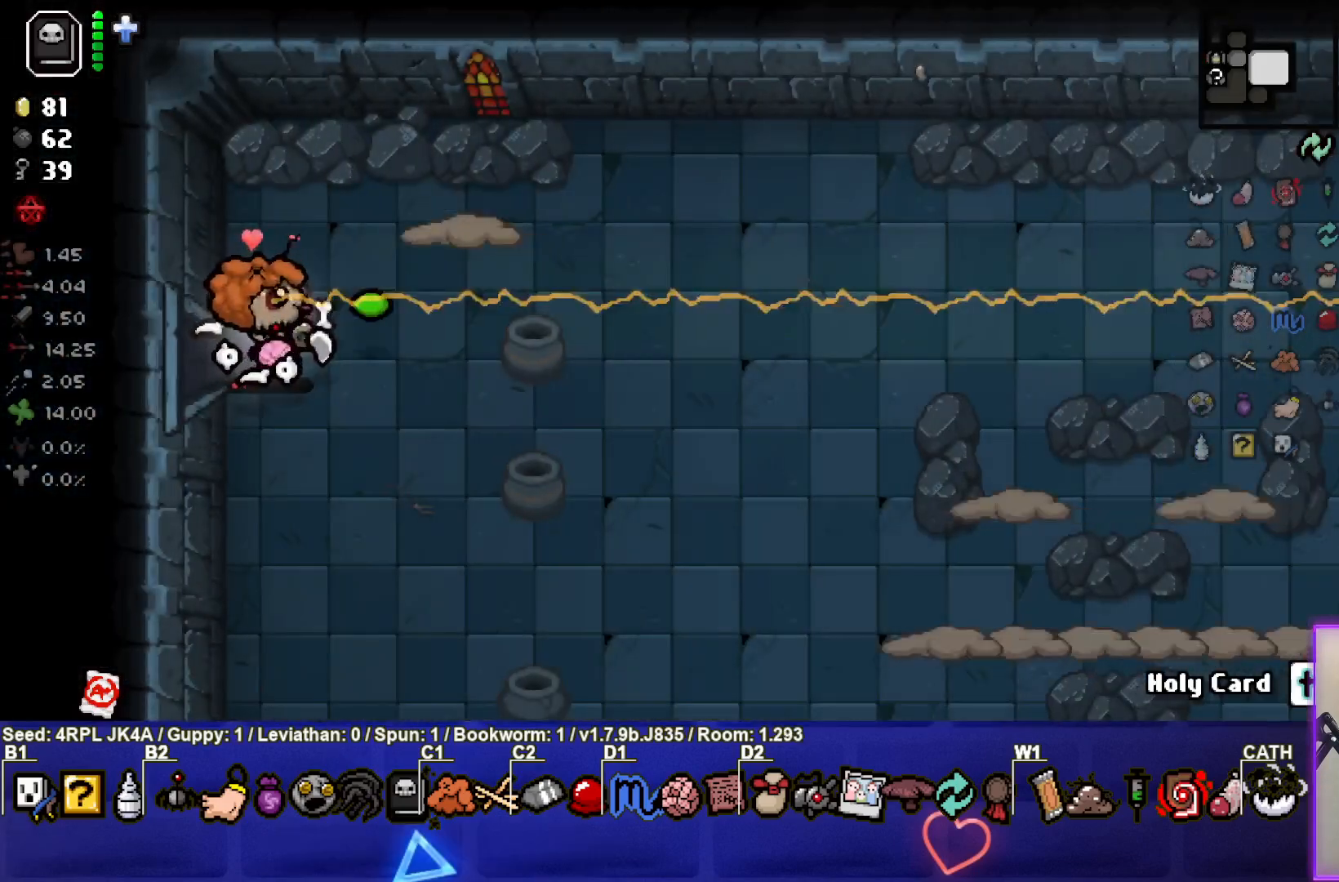
{"buttons": [], "left_stick": "down-right", "right_stick": "right", "events": [[83, "left_stick", "down"], [233, "left_stick", "down-right"]]}
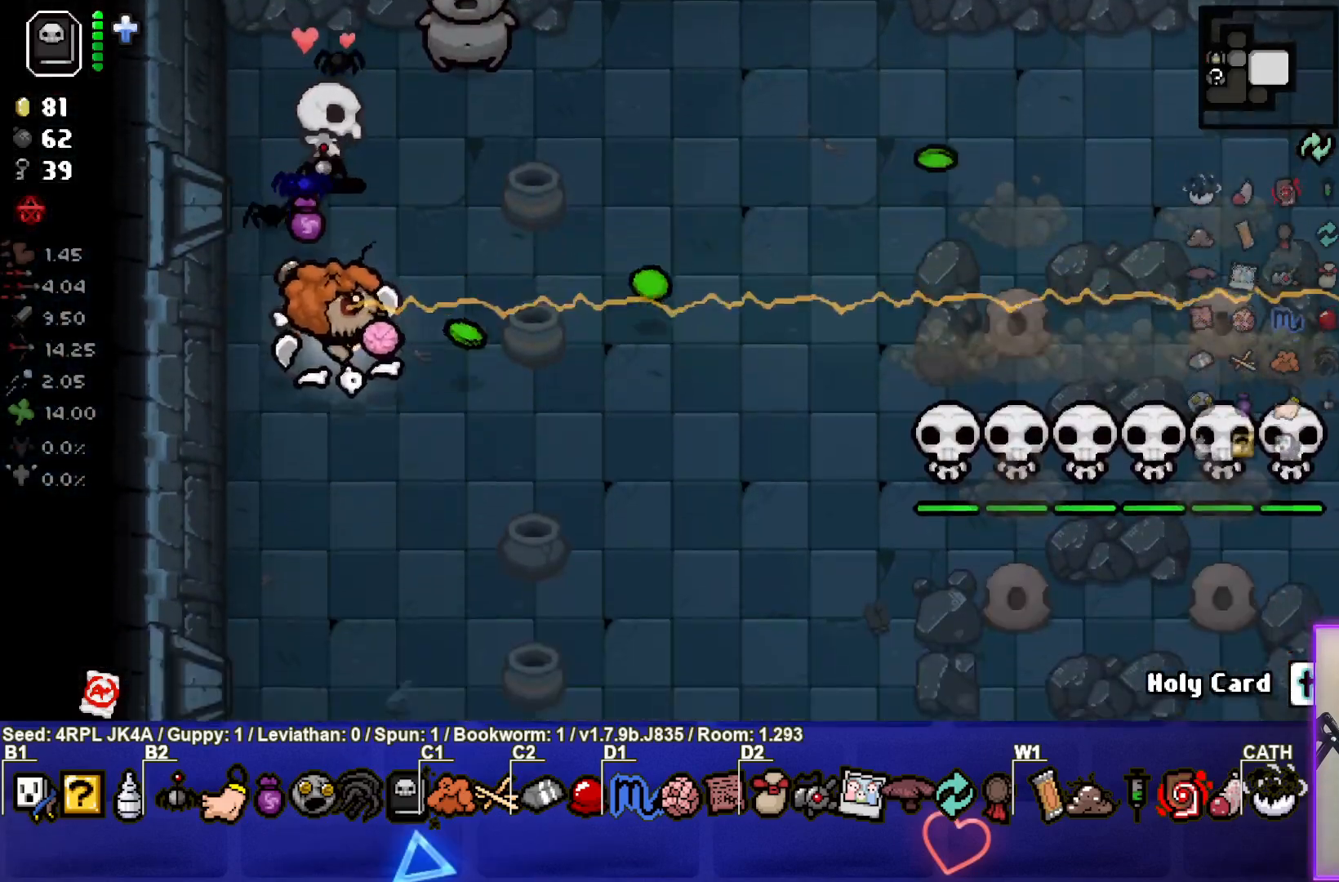
{"buttons": [], "left_stick": "left", "right_stick": "right", "events": [[267, "left_stick", "center"], [500, "left_stick", "left"]]}
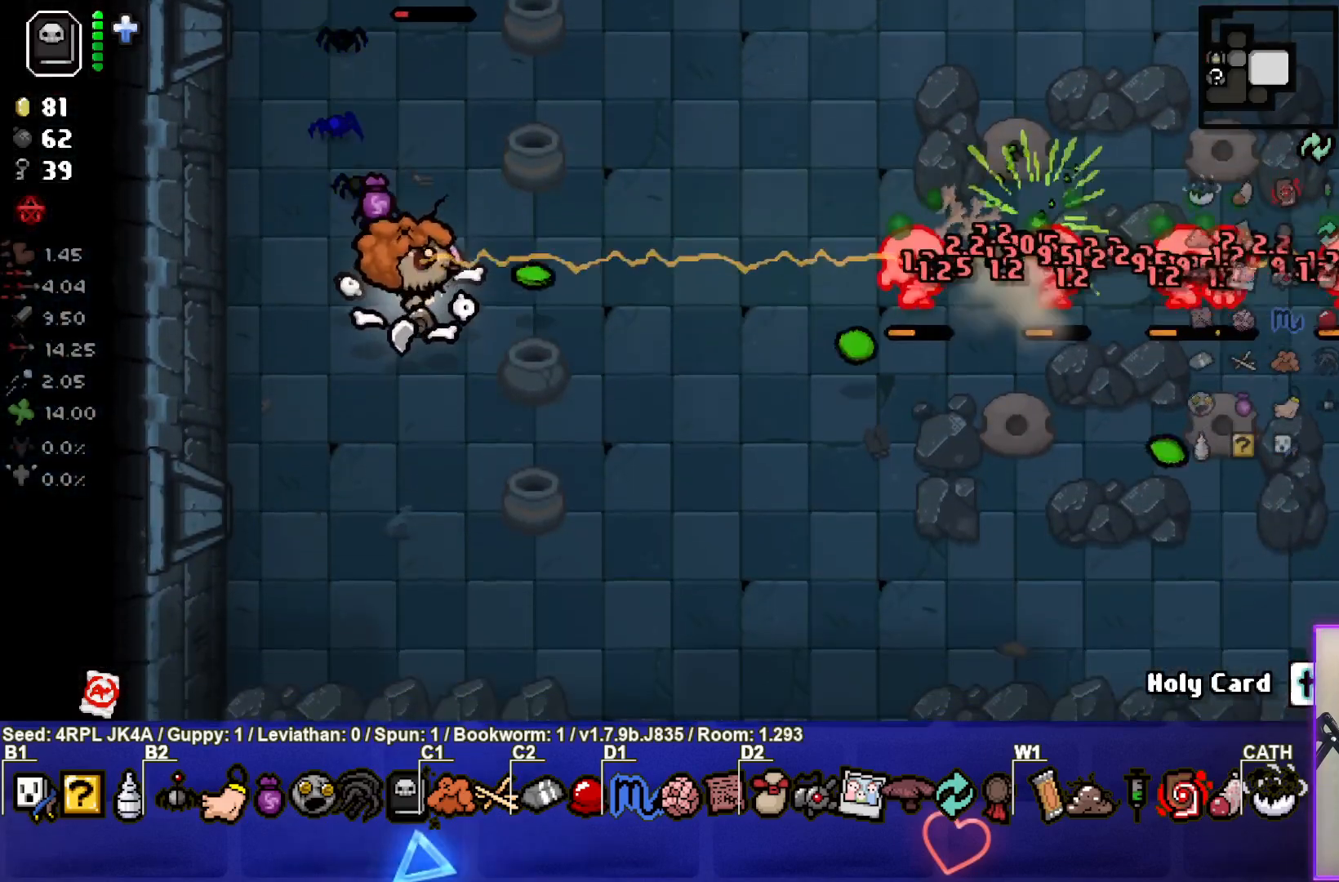
{"buttons": [], "left_stick": "center", "right_stick": "right", "events": [[117, "left_stick", "center"], [300, "left_stick", "down-left"], [467, "left_stick", "center"]]}
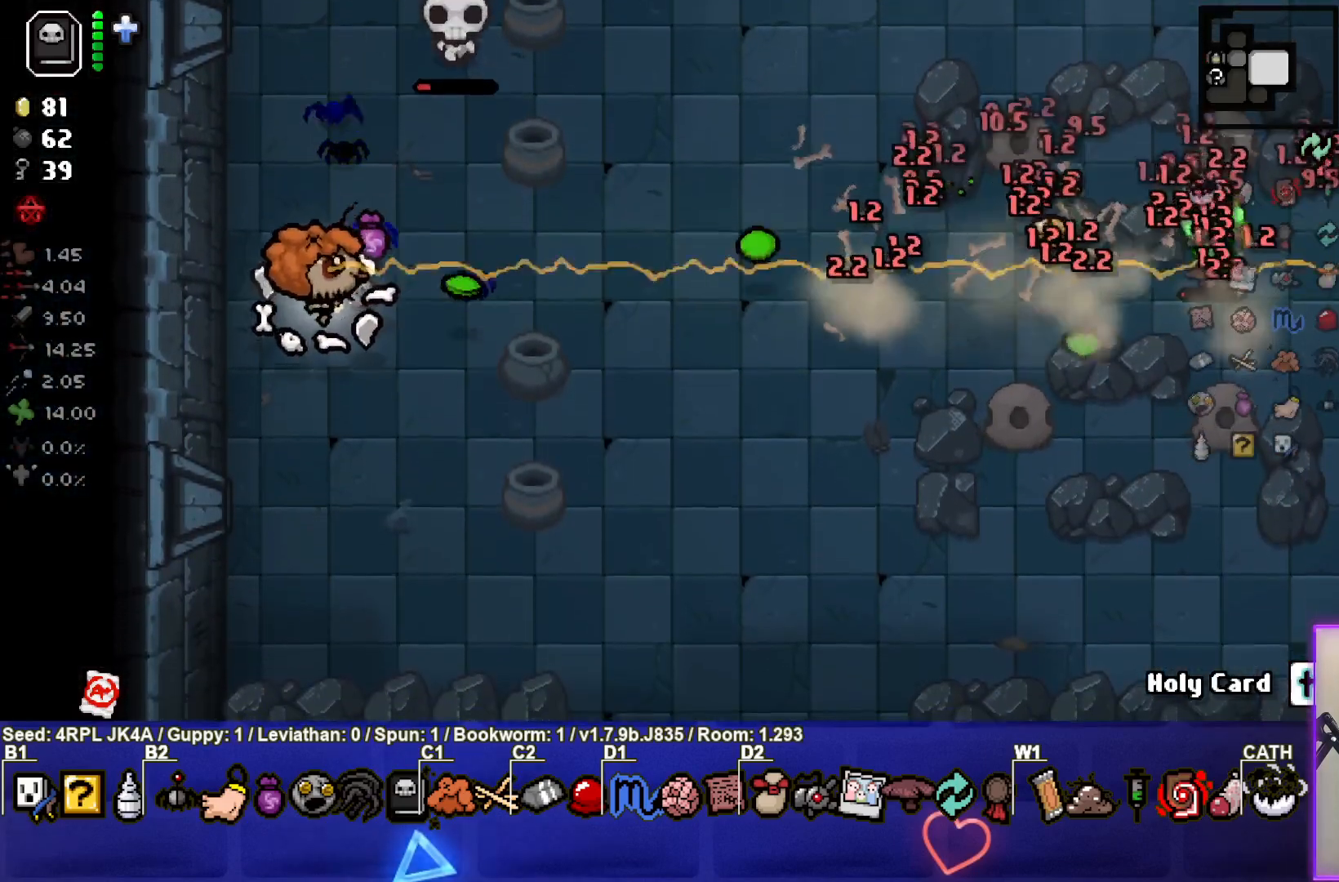
{"buttons": [], "left_stick": "center", "right_stick": "right", "events": [[300, "left_stick", "left"], [450, "left_stick", "center"]]}
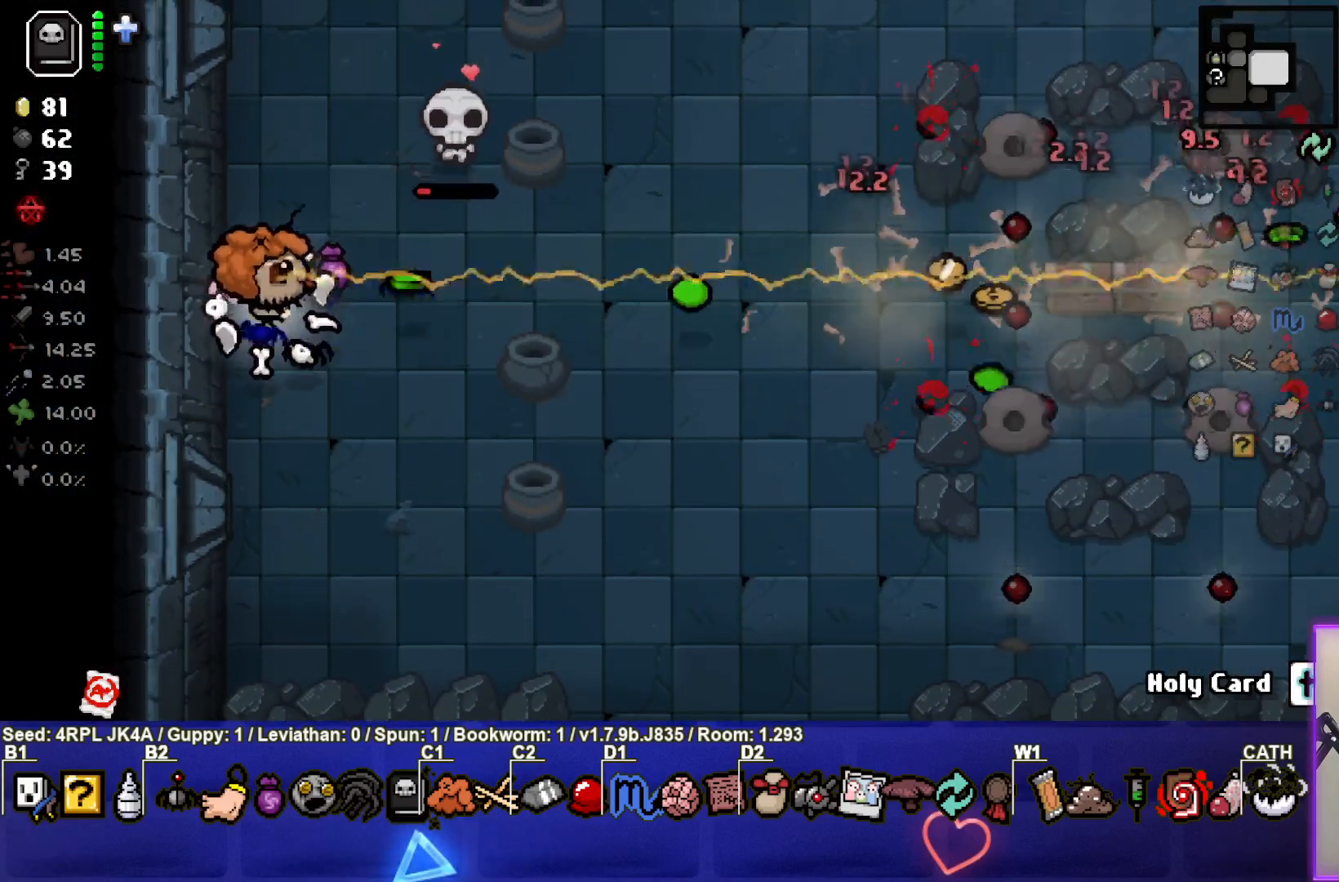
{"buttons": [], "left_stick": "up-right", "right_stick": "center", "events": [[333, "right_stick", "center"], [483, "left_stick", "up-right"]]}
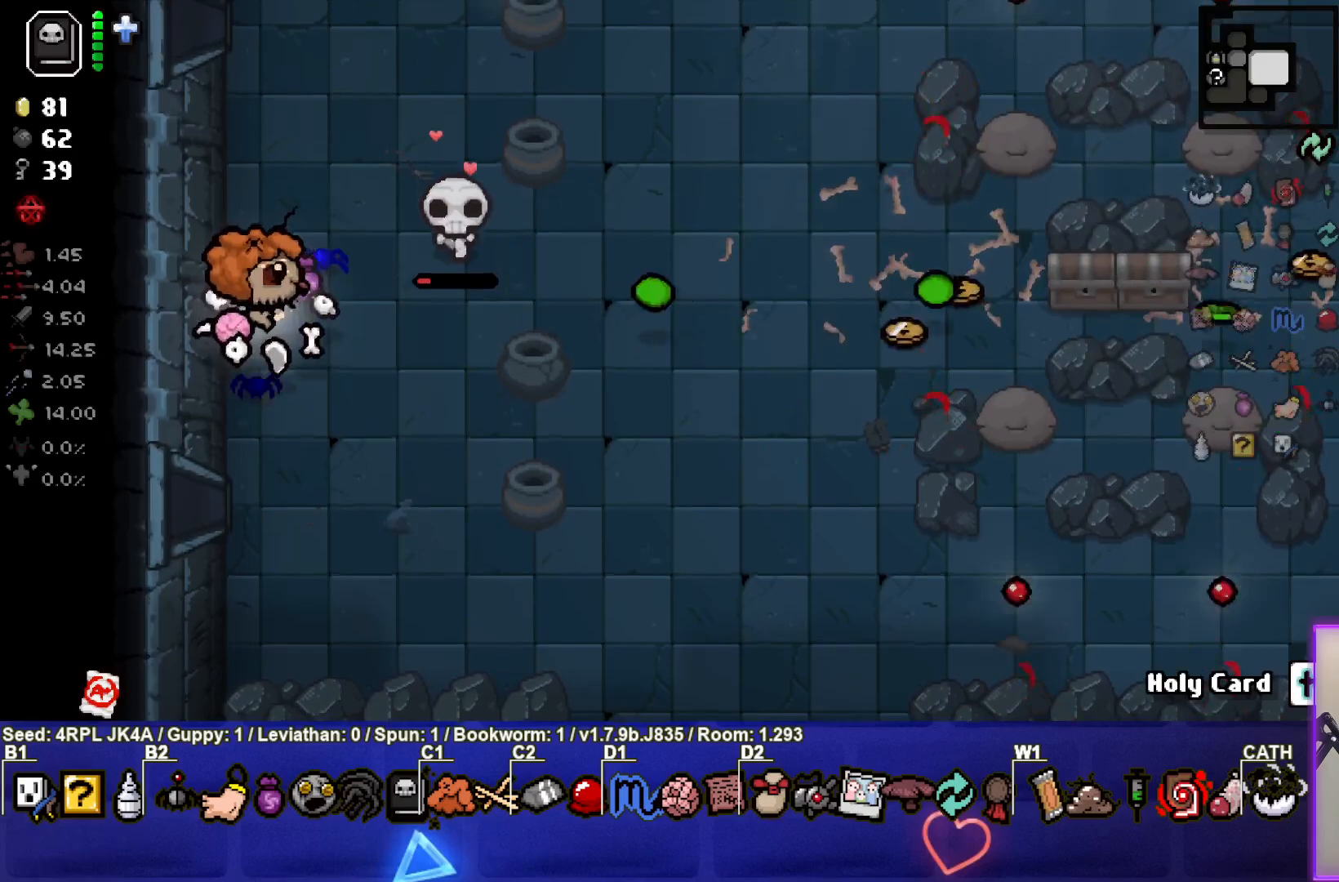
{"buttons": [], "left_stick": "right", "right_stick": "center", "events": [[117, "left_stick", "center"], [167, "L2", "down"], [317, "L2", "up"], [433, "left_stick", "right"]]}
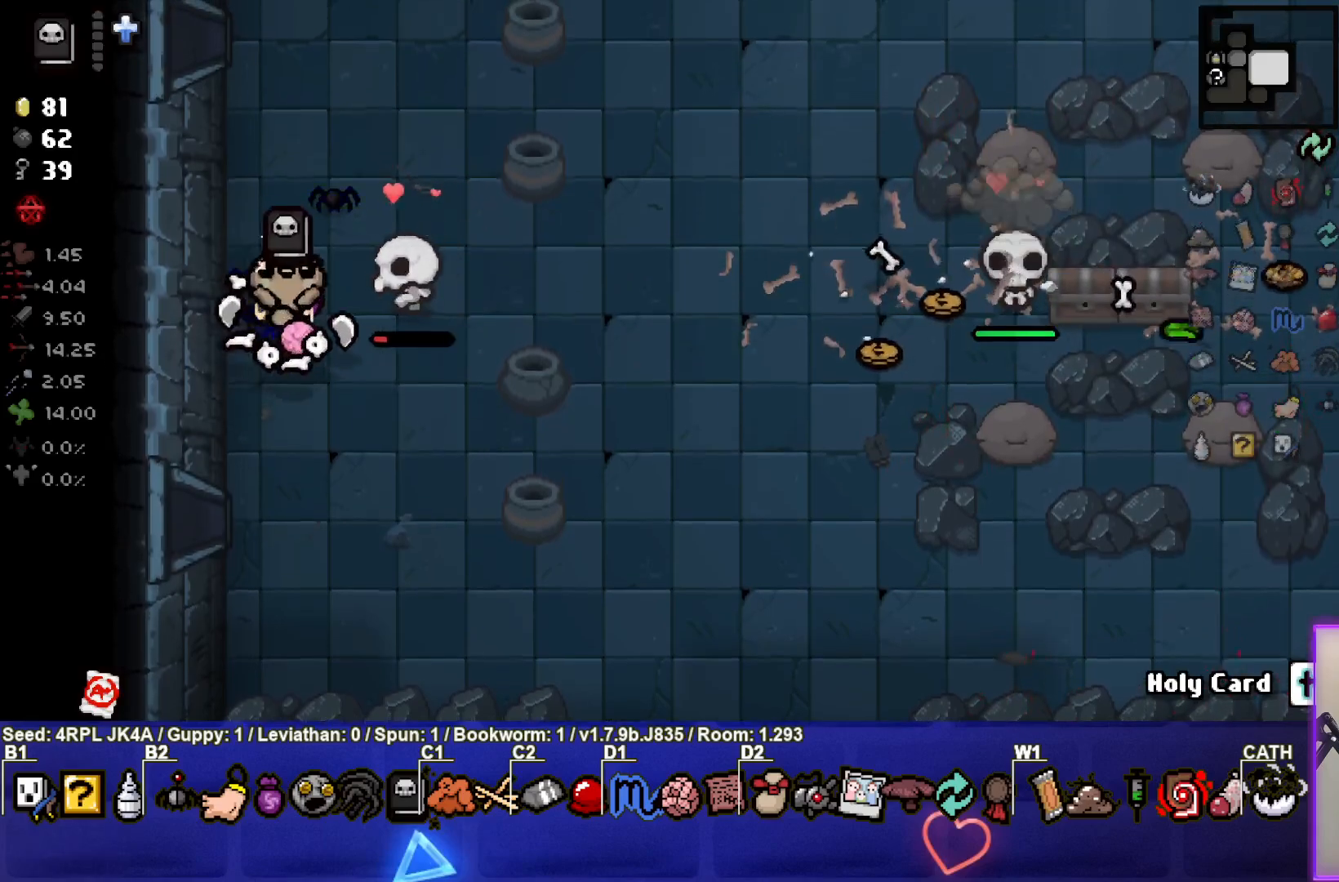
{"buttons": [], "left_stick": "right", "right_stick": "center", "events": []}
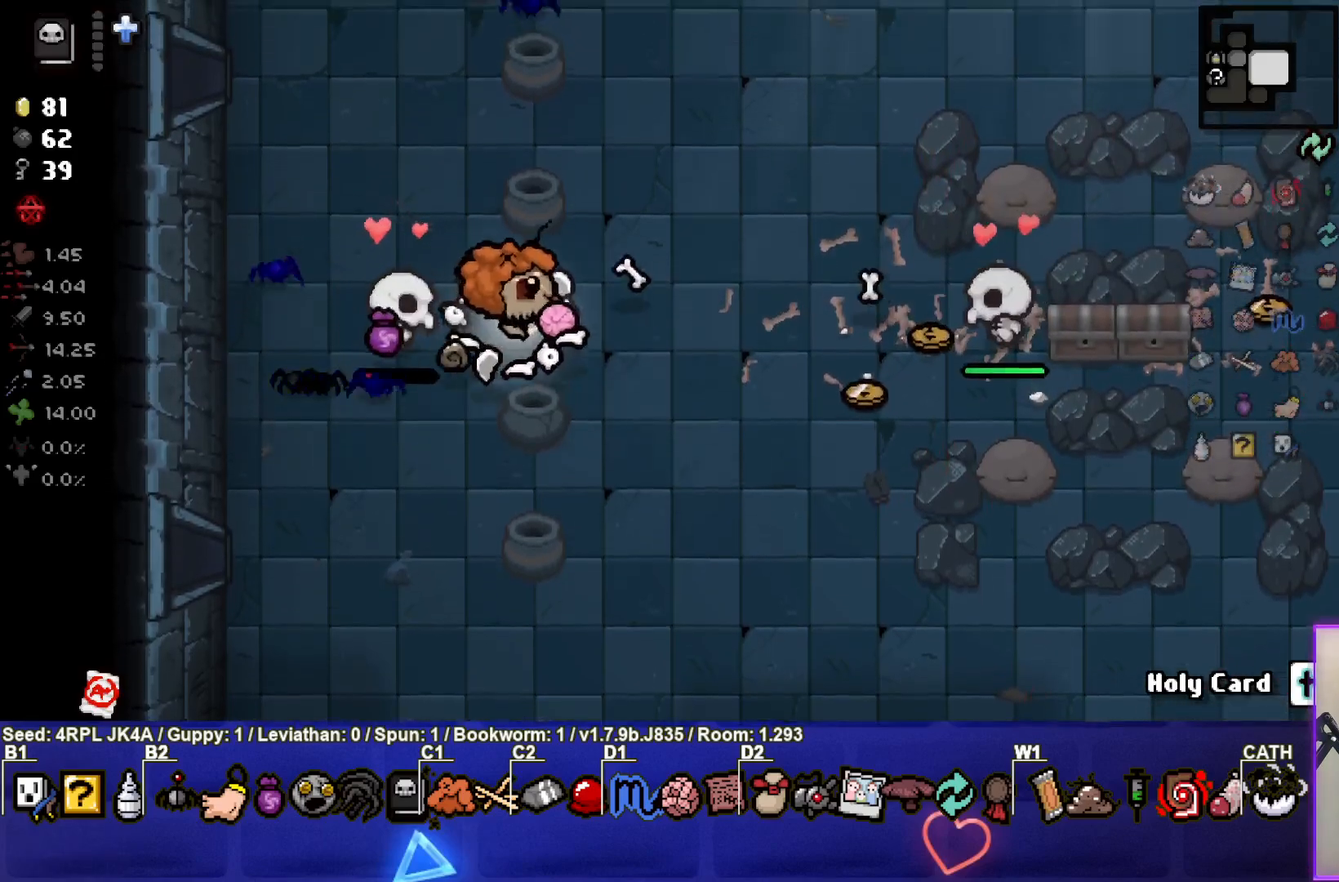
{"buttons": [], "left_stick": "right", "right_stick": "center", "events": []}
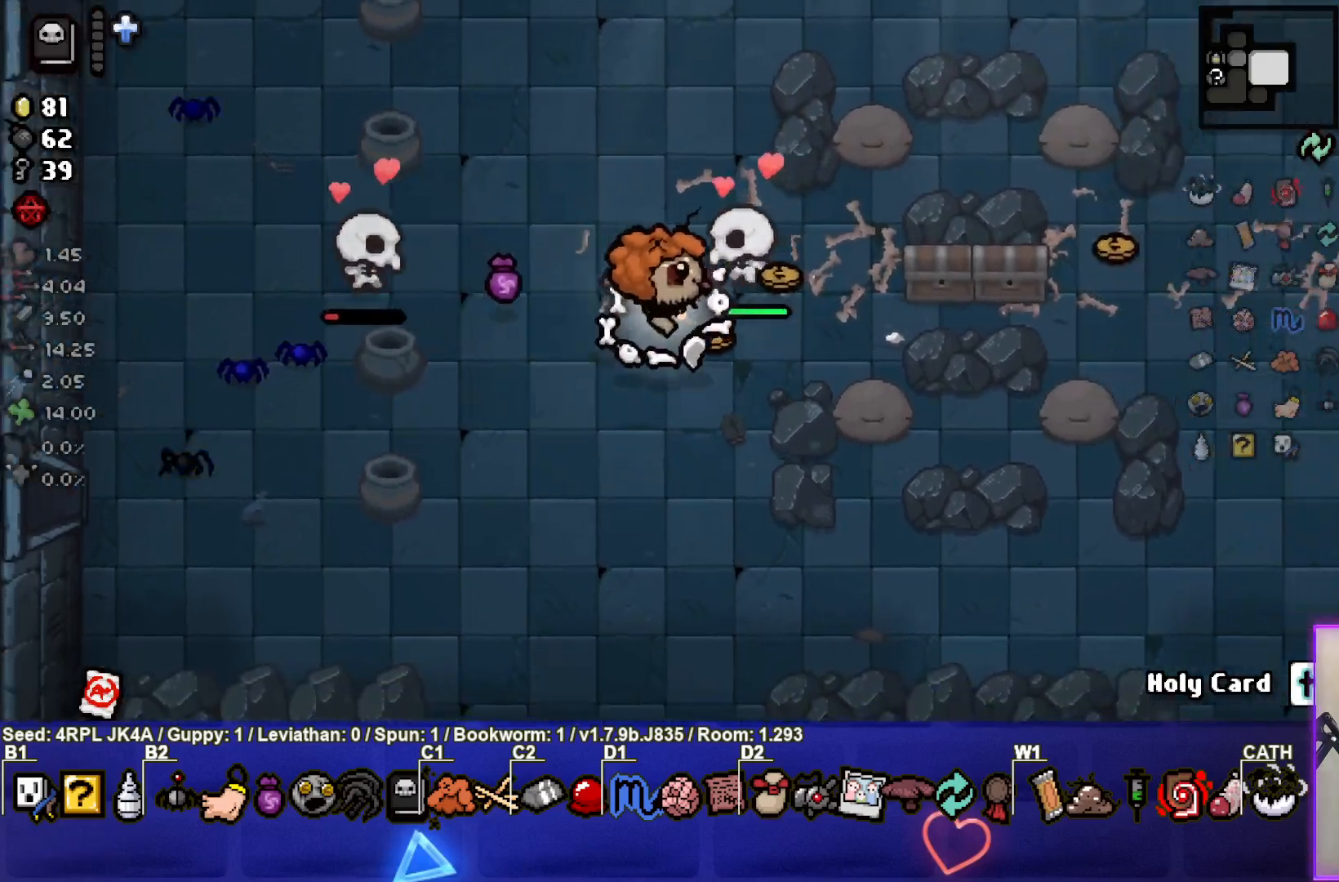
{"buttons": [], "left_stick": "center", "right_stick": "center", "events": [[233, "left_stick", "center"]]}
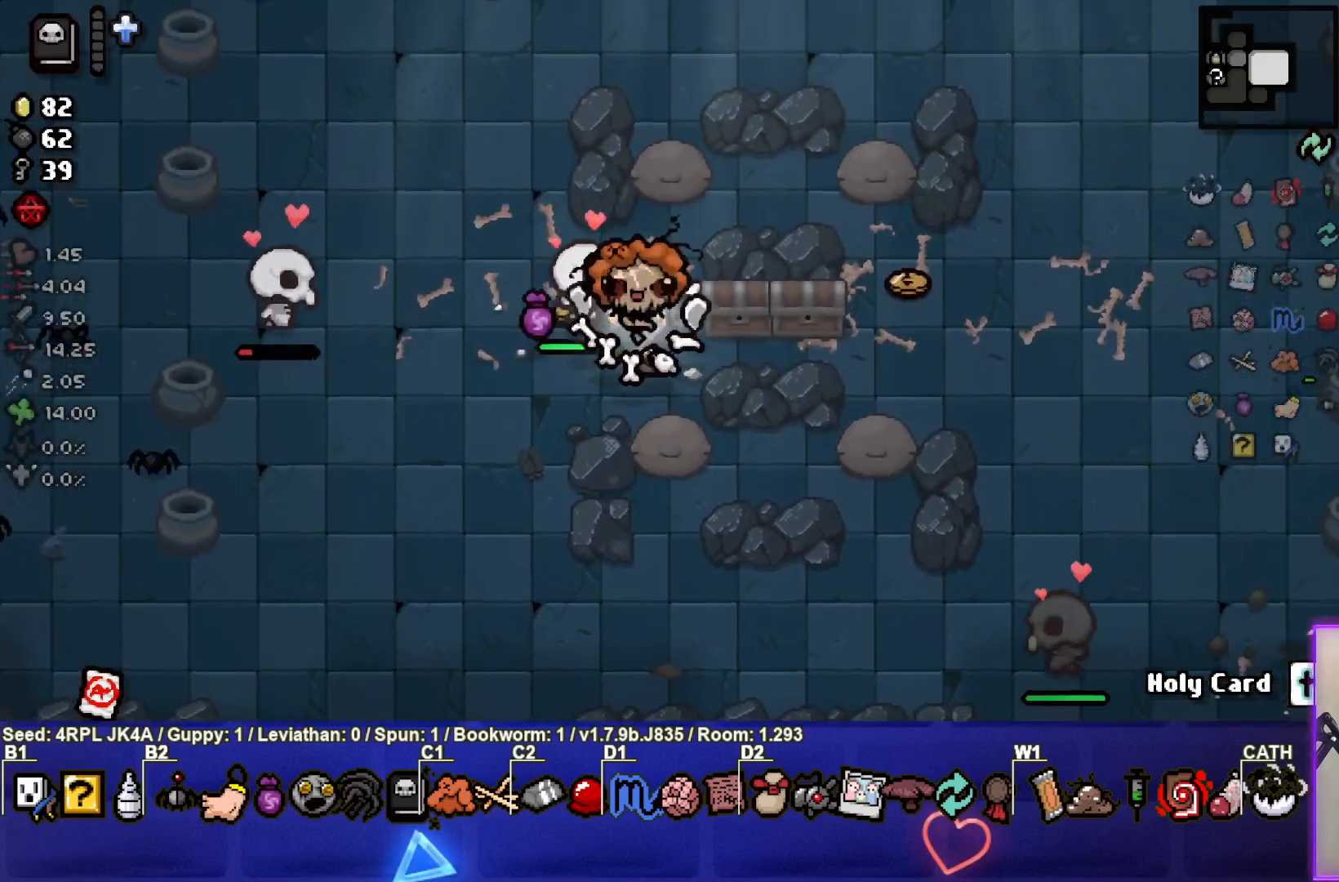
{"buttons": [], "left_stick": "right", "right_stick": "center", "events": [[117, "left_stick", "down-right"], [283, "left_stick", "center"], [400, "left_stick", "right"]]}
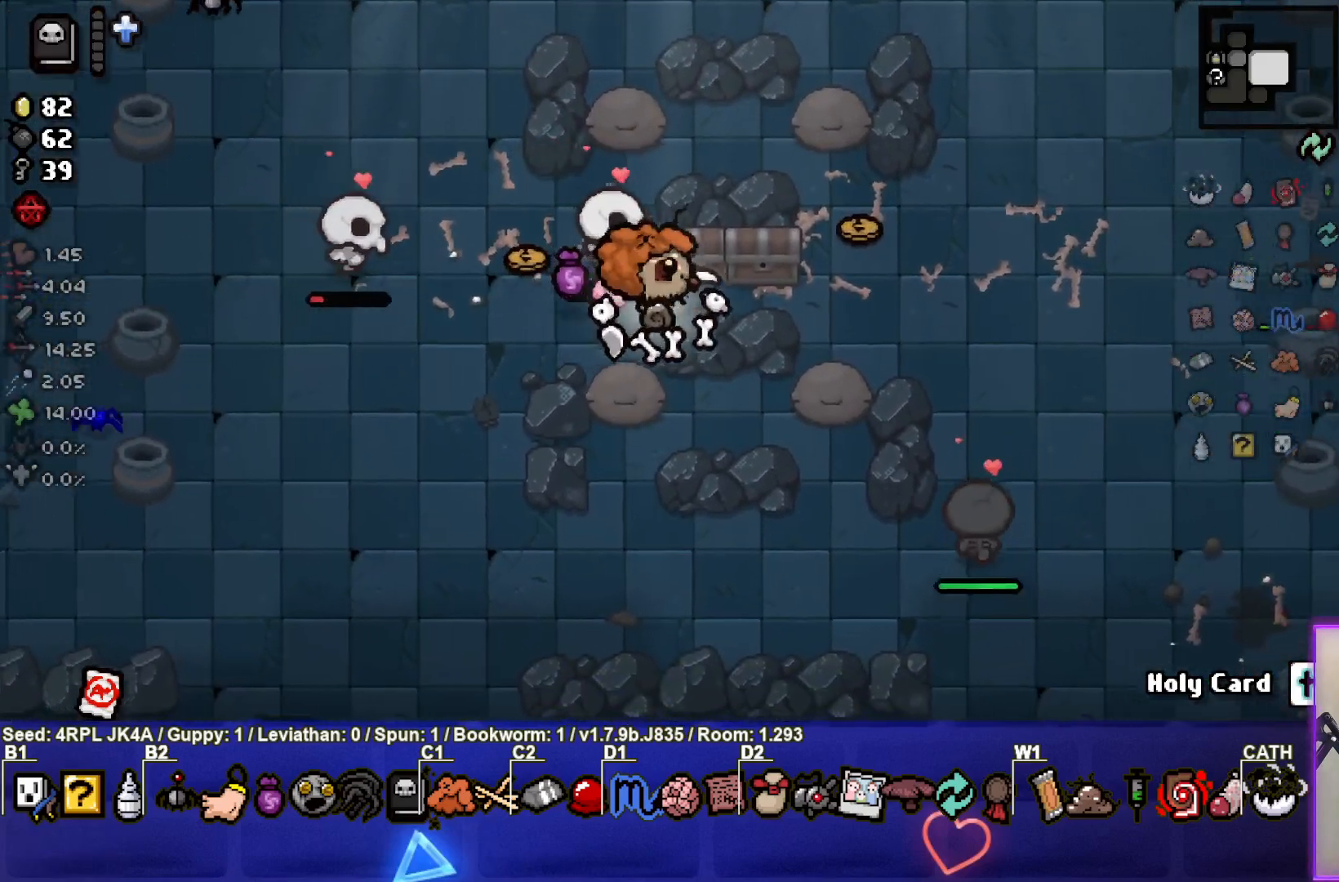
{"buttons": [], "left_stick": "right", "right_stick": "center", "events": []}
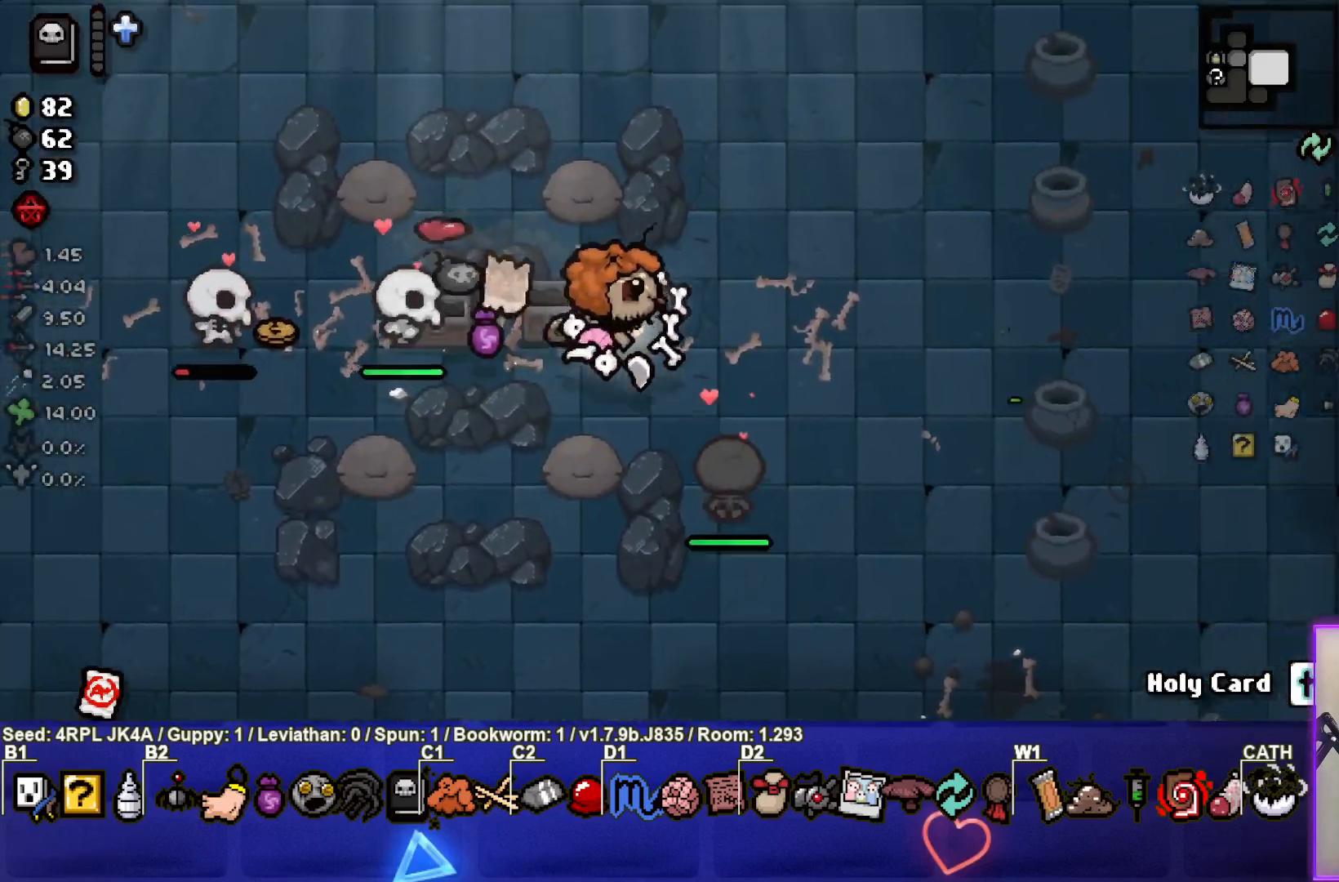
{"buttons": [], "left_stick": "right", "right_stick": "center", "events": [[117, "left_stick", "center"], [450, "left_stick", "right"]]}
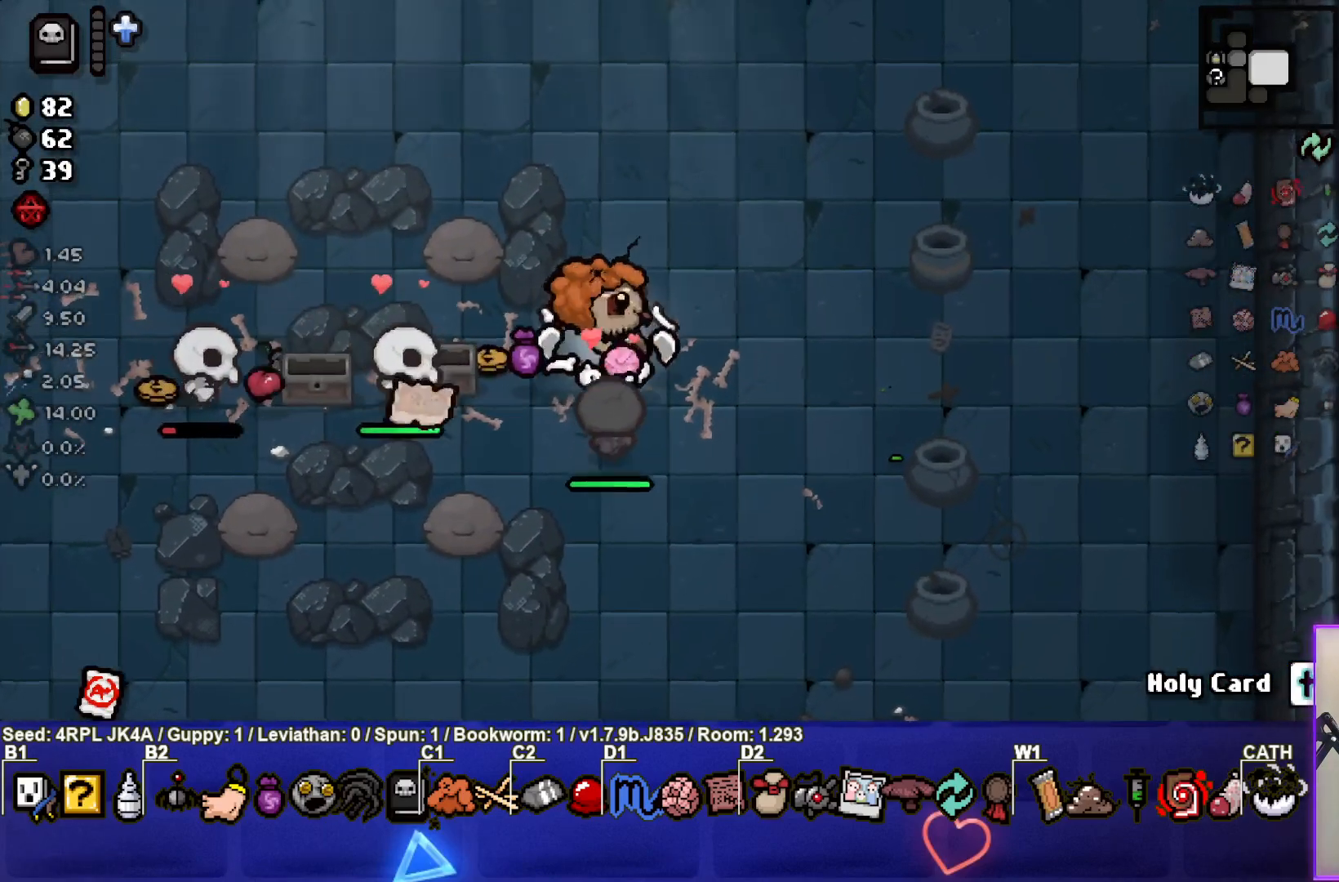
{"buttons": [], "left_stick": "up-right", "right_stick": "center", "events": [[217, "left_stick", "up-right"]]}